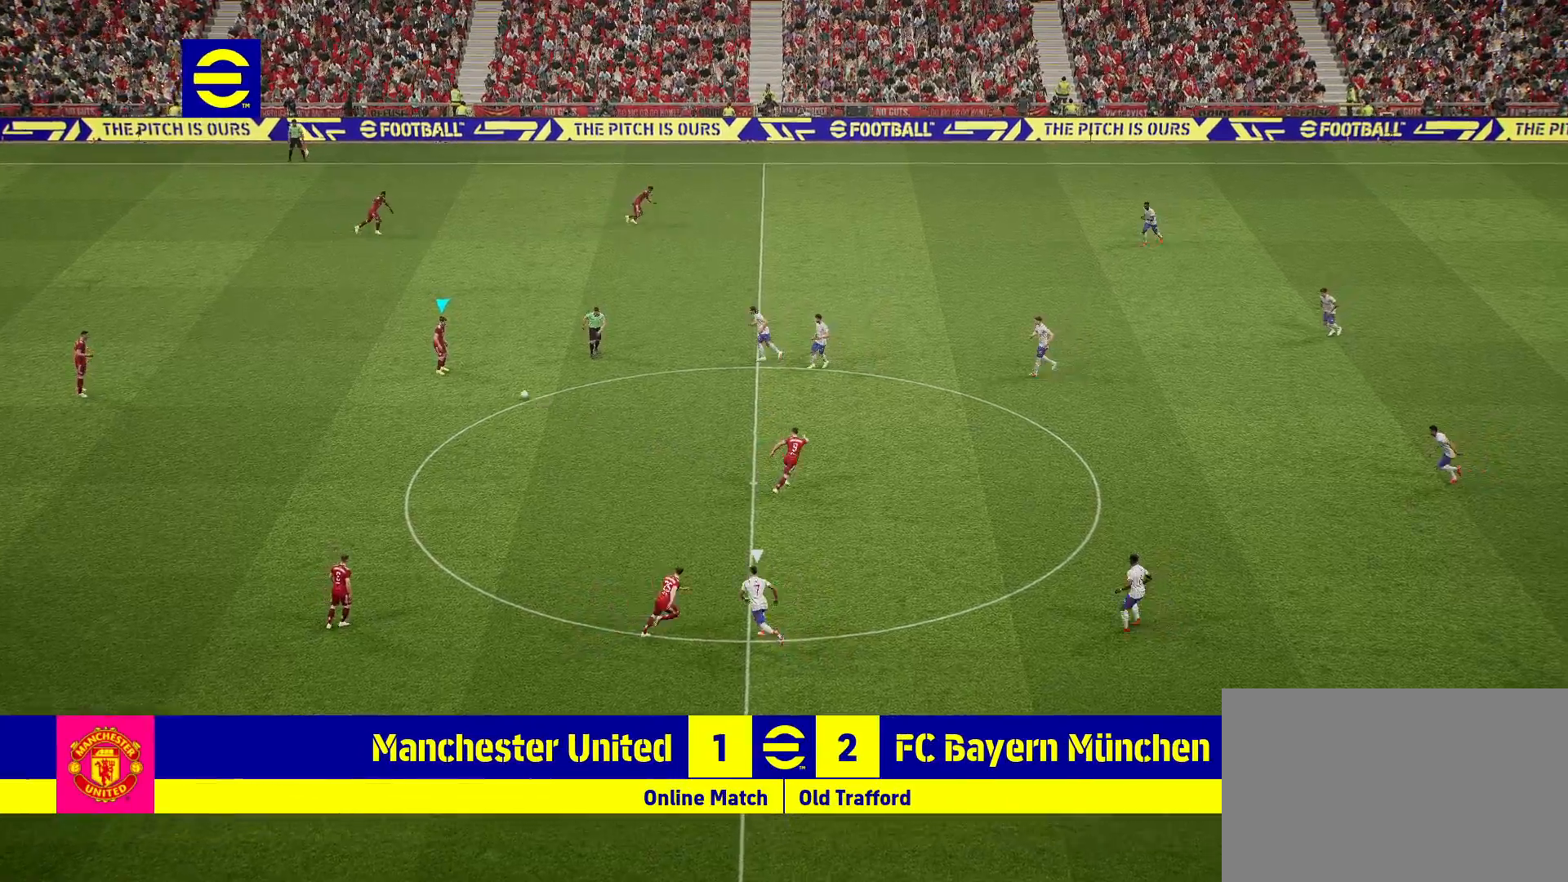
Gameplay with a controller (PlayStation layout); each line is a JSON object with the inputs held at the frame after it. "events" lists button and stick changes between this image and that frame as [ms after this image, input, new state], when the widget could be followed in between.
{"buttons": [], "left_stick": "down-right", "right_stick": "center", "events": [[217, "left_stick", "down-right"]]}
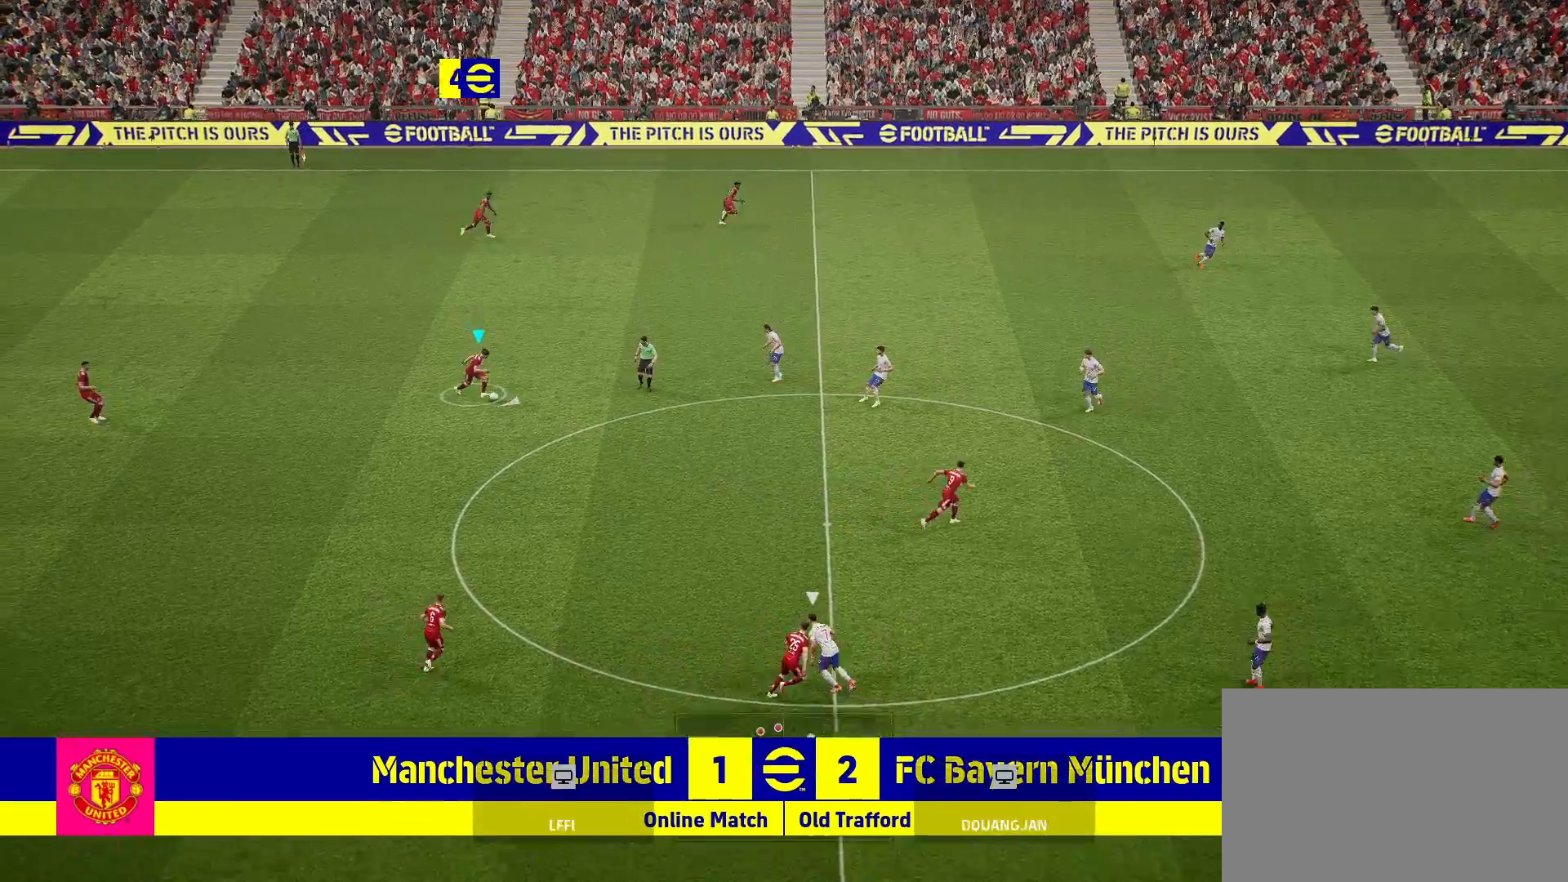
{"buttons": [], "left_stick": "right", "right_stick": "center", "events": [[283, "CIRCLE", "down"], [300, "left_stick", "right"], [450, "CIRCLE", "up"]]}
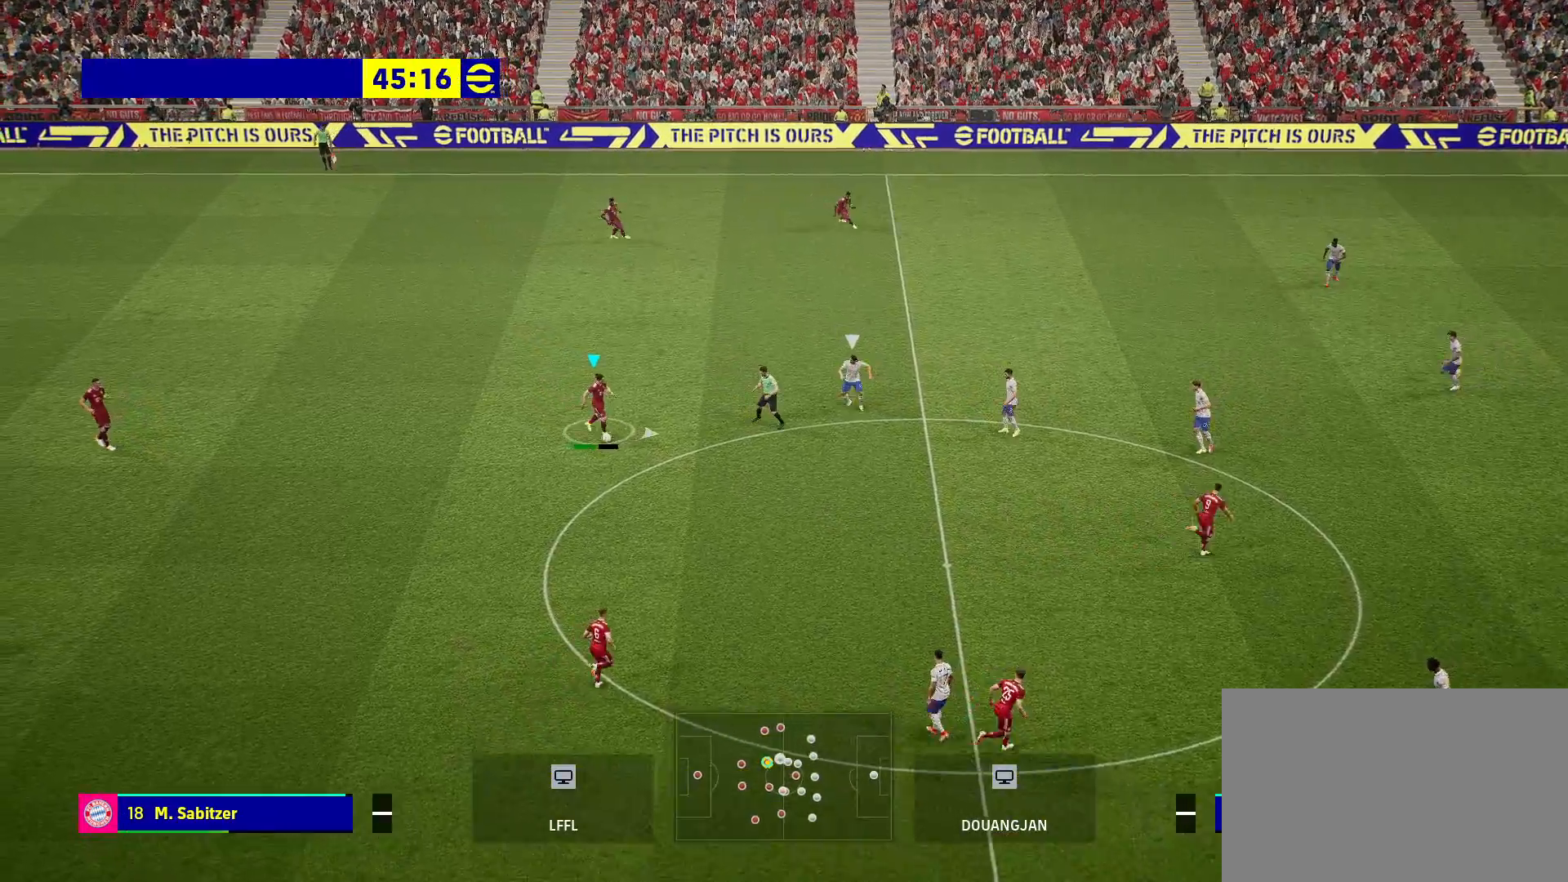
{"buttons": [], "left_stick": "center", "right_stick": "center", "events": [[417, "left_stick", "center"]]}
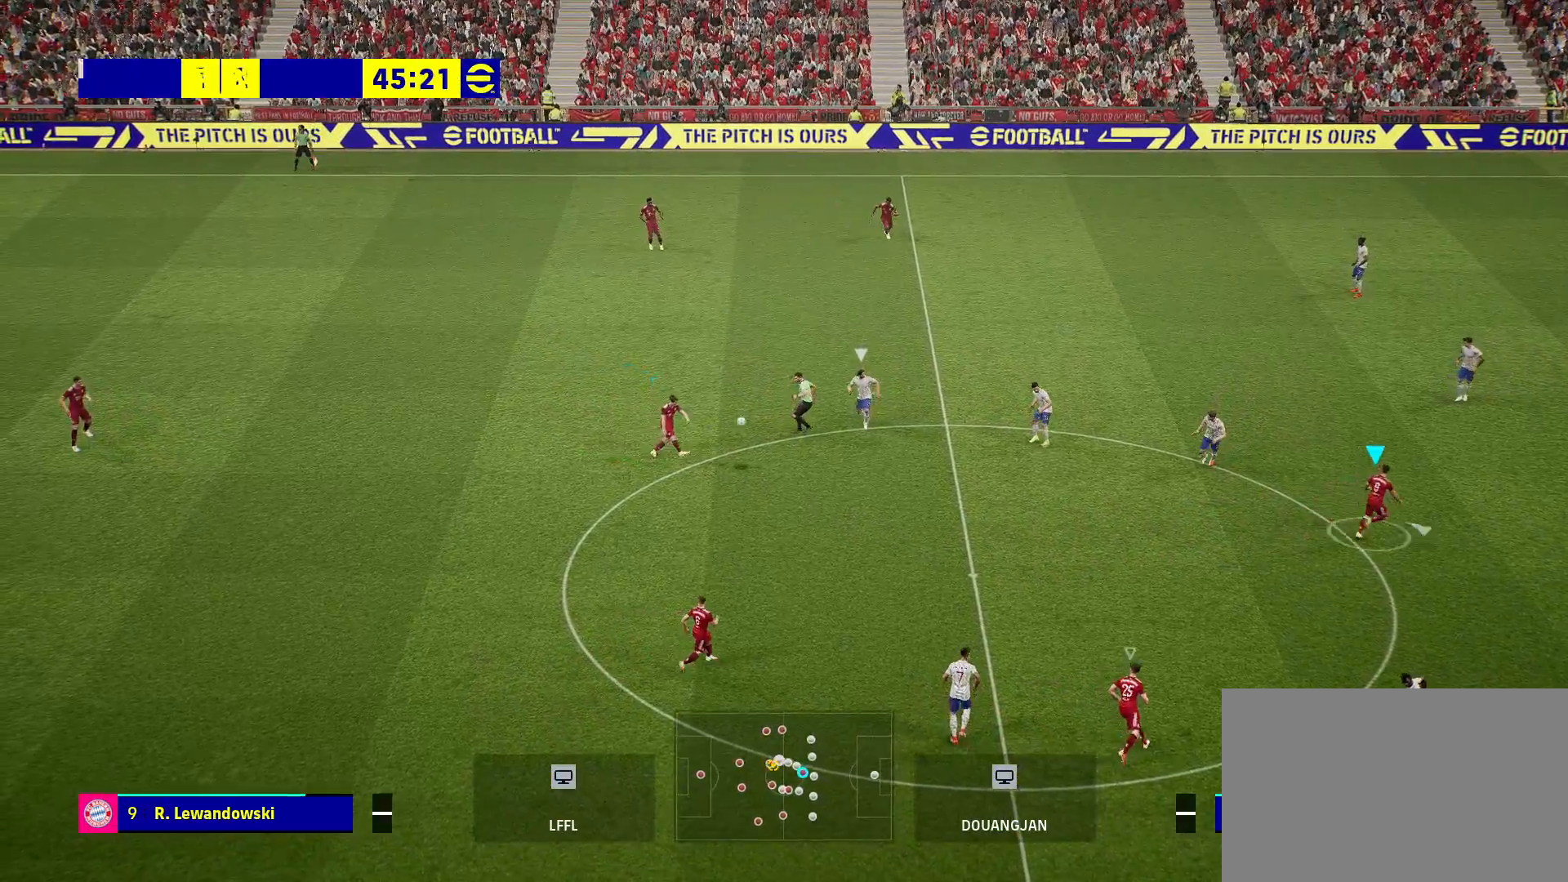
{"buttons": [], "left_stick": "center", "right_stick": "center", "events": []}
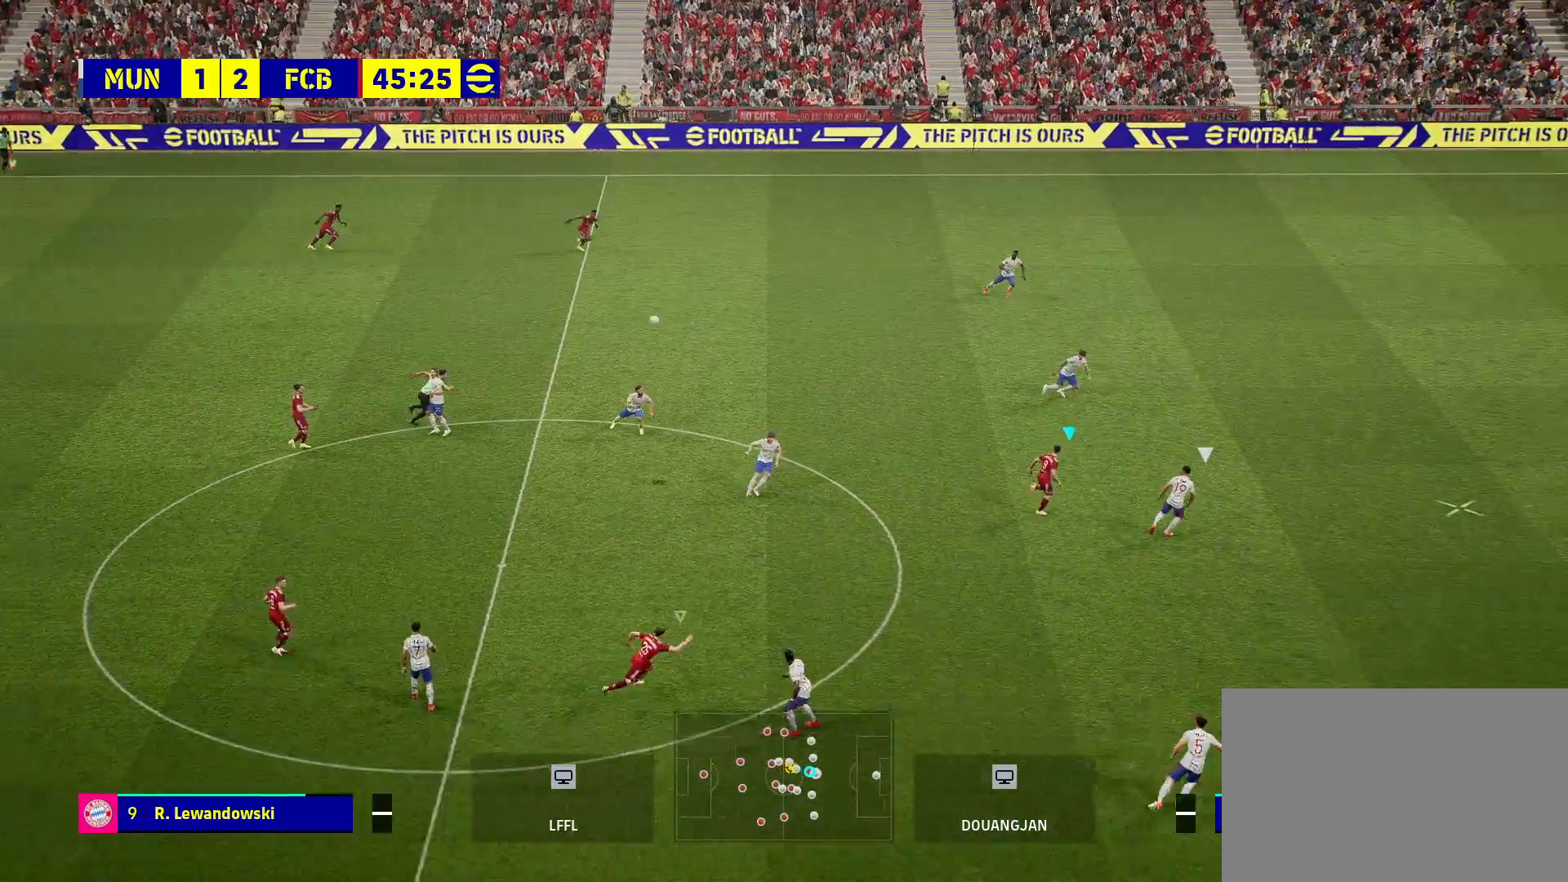
{"buttons": [], "left_stick": "center", "right_stick": "center", "events": []}
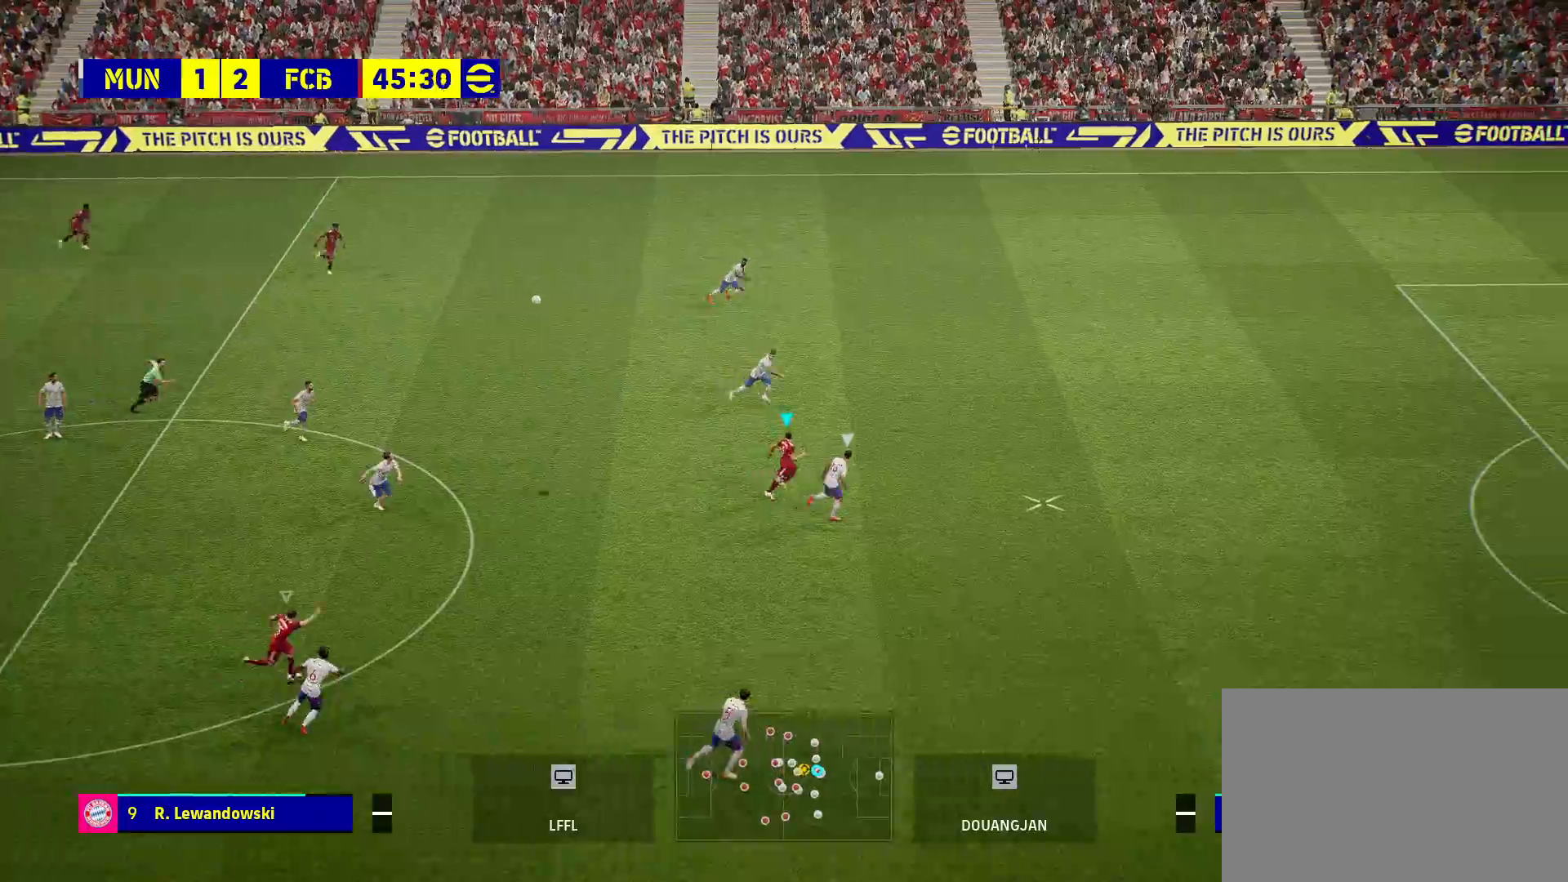
{"buttons": [], "left_stick": "center", "right_stick": "center", "events": []}
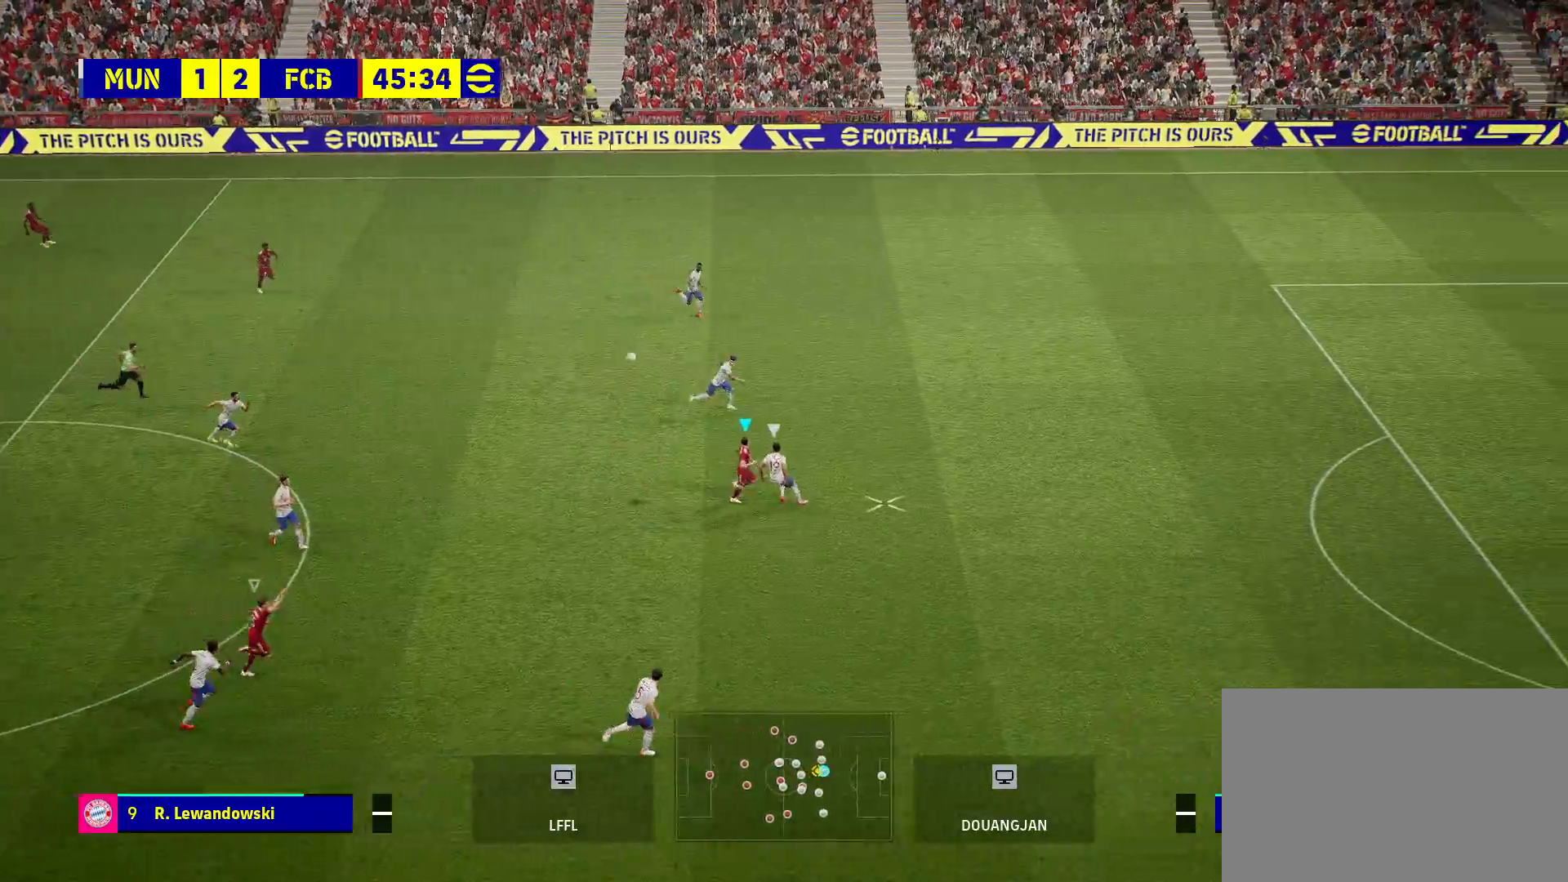
{"buttons": [], "left_stick": "center", "right_stick": "center", "events": []}
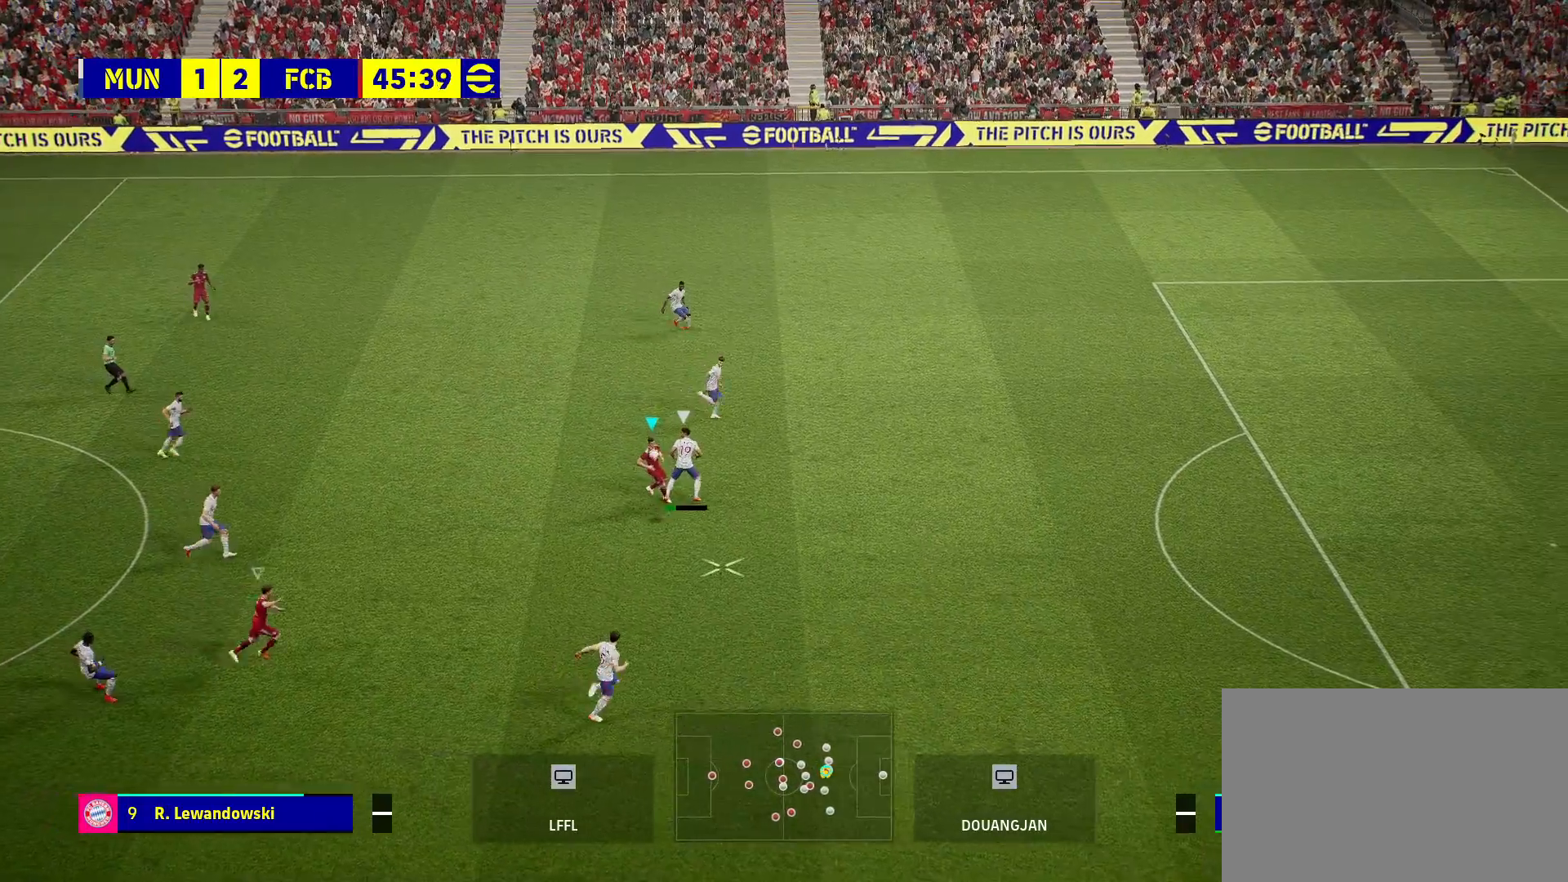
{"buttons": [], "left_stick": "center", "right_stick": "center", "events": []}
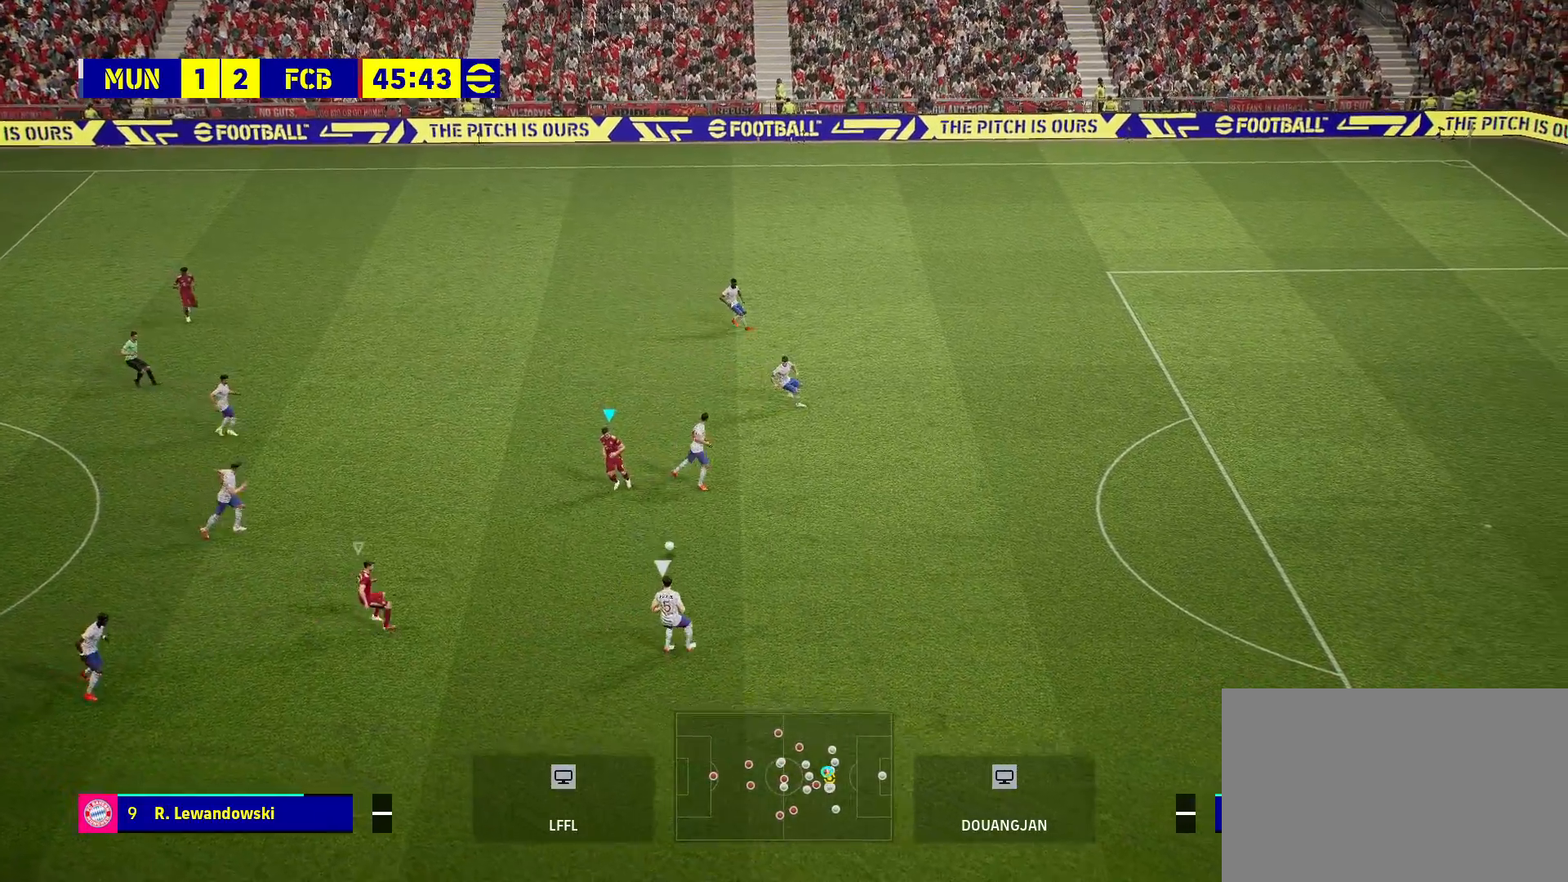
{"buttons": [], "left_stick": "up-left", "right_stick": "center", "events": [[233, "left_stick", "left"], [300, "left_stick", "up-left"]]}
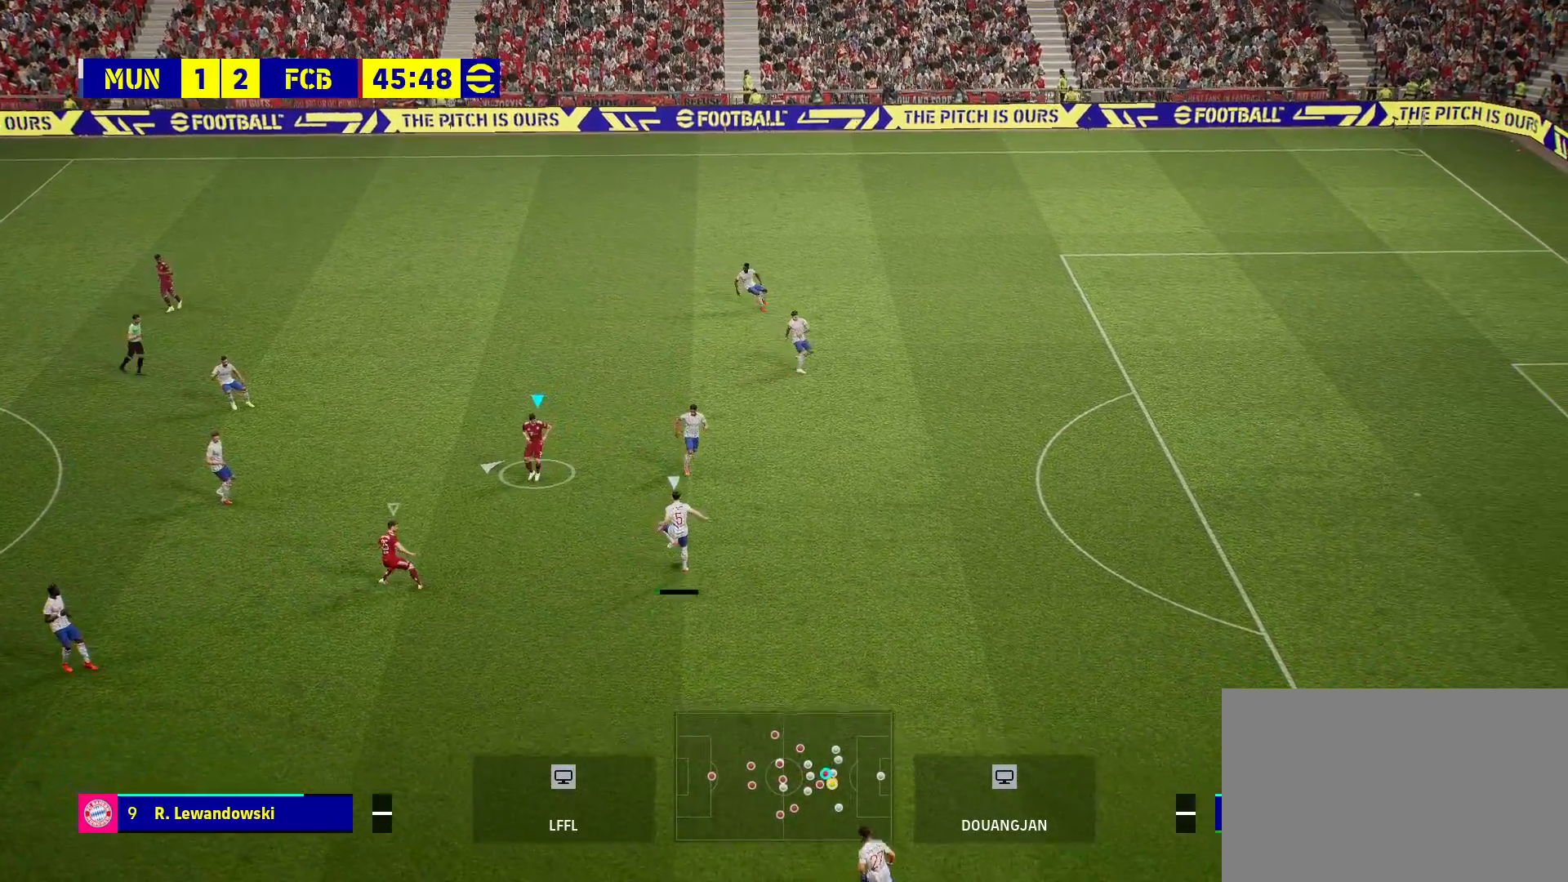
{"buttons": [], "left_stick": "up-left", "right_stick": "center", "events": []}
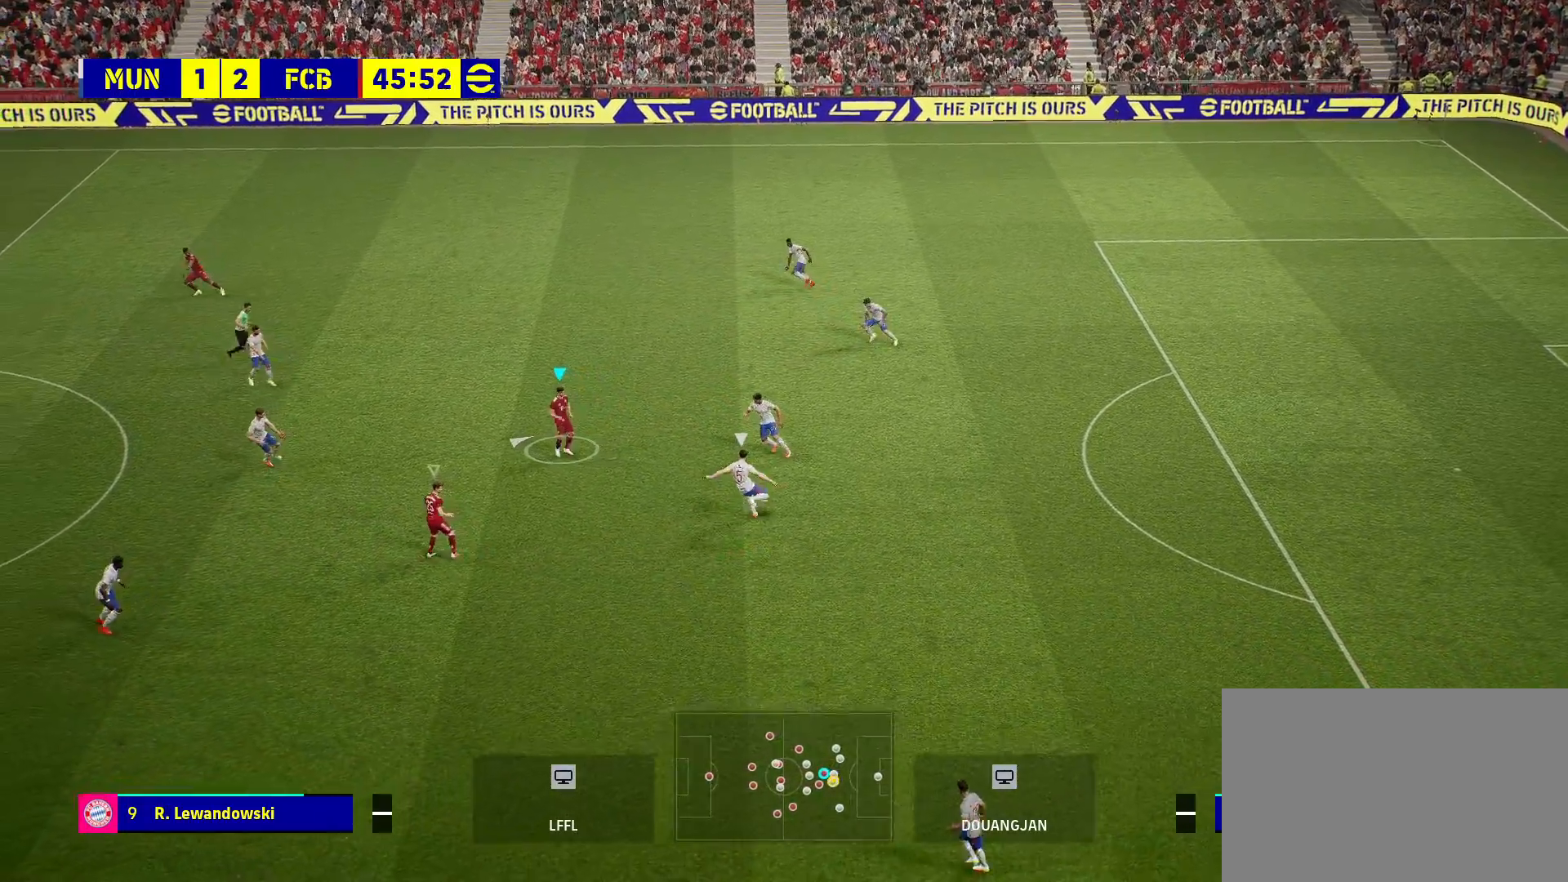
{"buttons": [], "left_stick": "up-left", "right_stick": "center", "events": []}
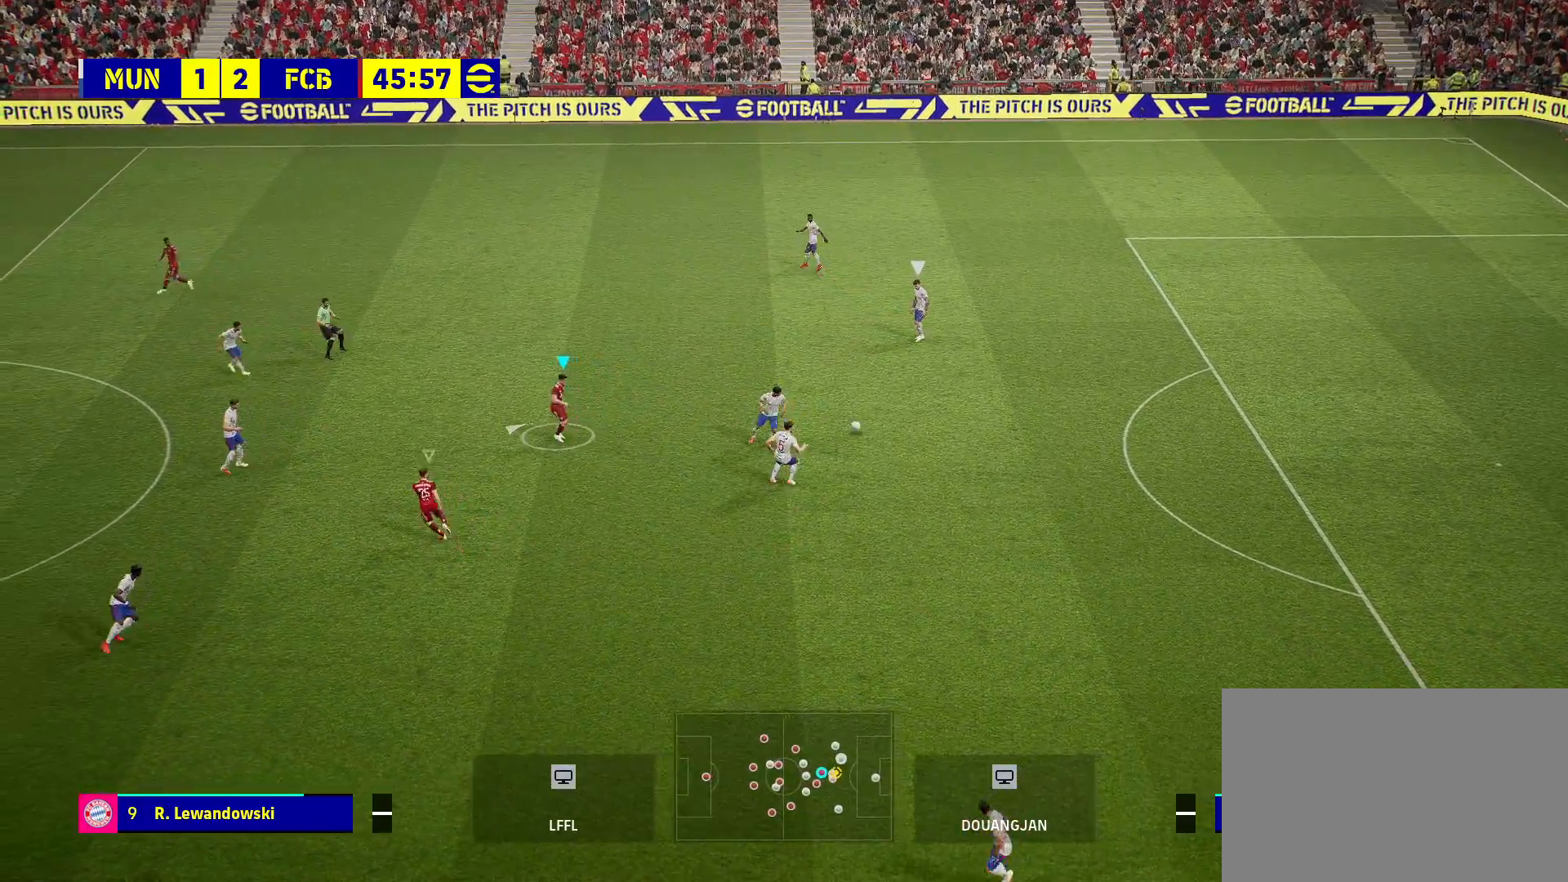
{"buttons": ["R1", "R2"], "left_stick": "up-left", "right_stick": "center", "events": [[317, "R2", "down"], [383, "R1", "down"]]}
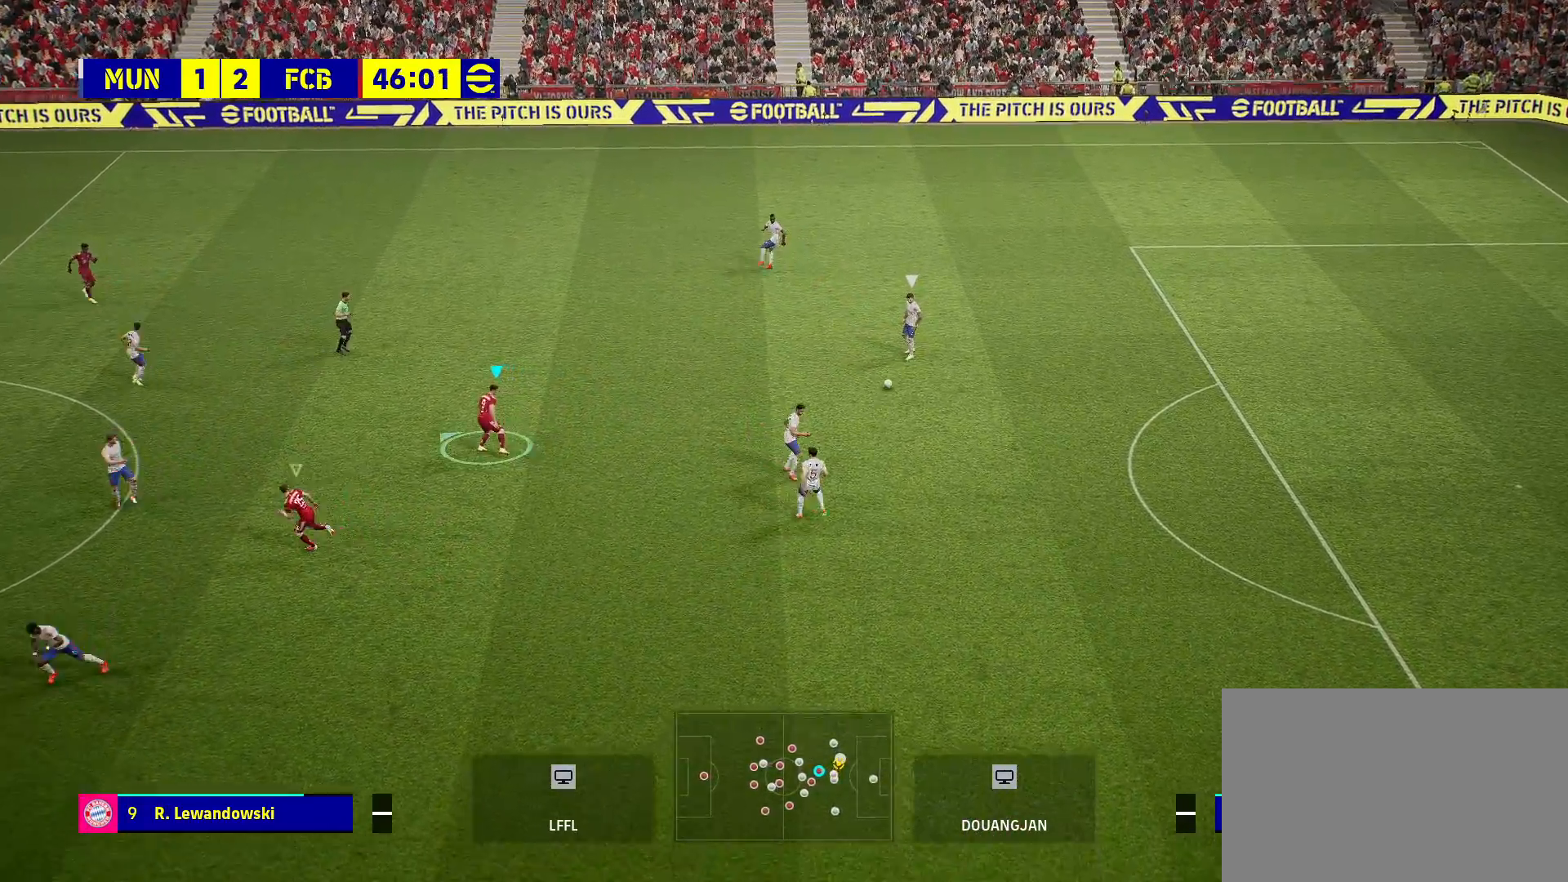
{"buttons": ["R2"], "left_stick": "up-left", "right_stick": "center", "events": [[283, "R1", "up"]]}
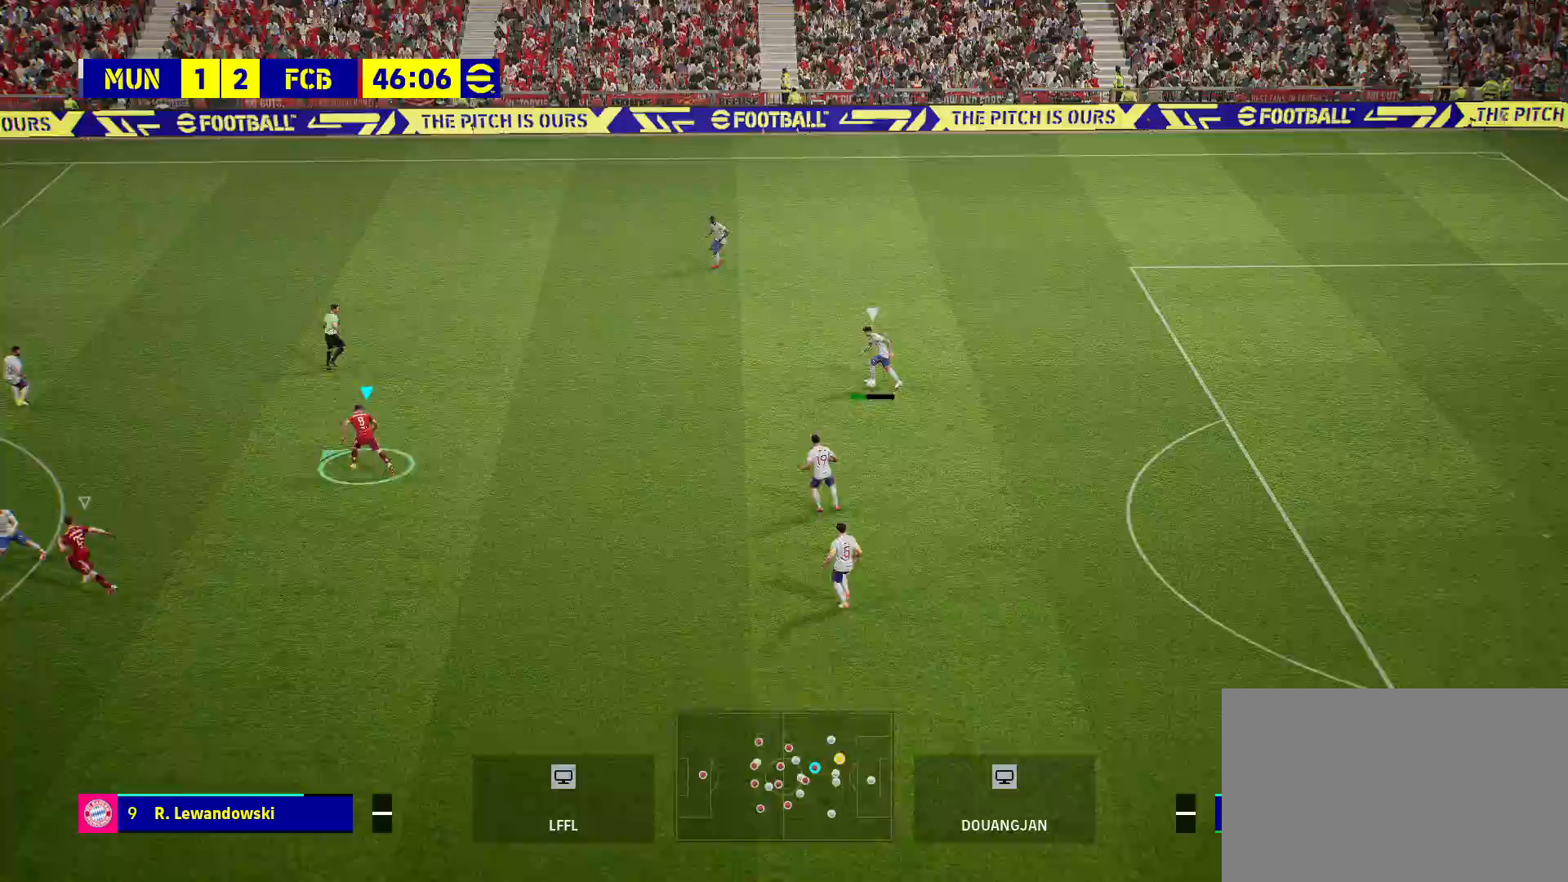
{"buttons": ["R2"], "left_stick": "up-left", "right_stick": "center", "events": [[17, "R2", "up"], [150, "R2", "down"]]}
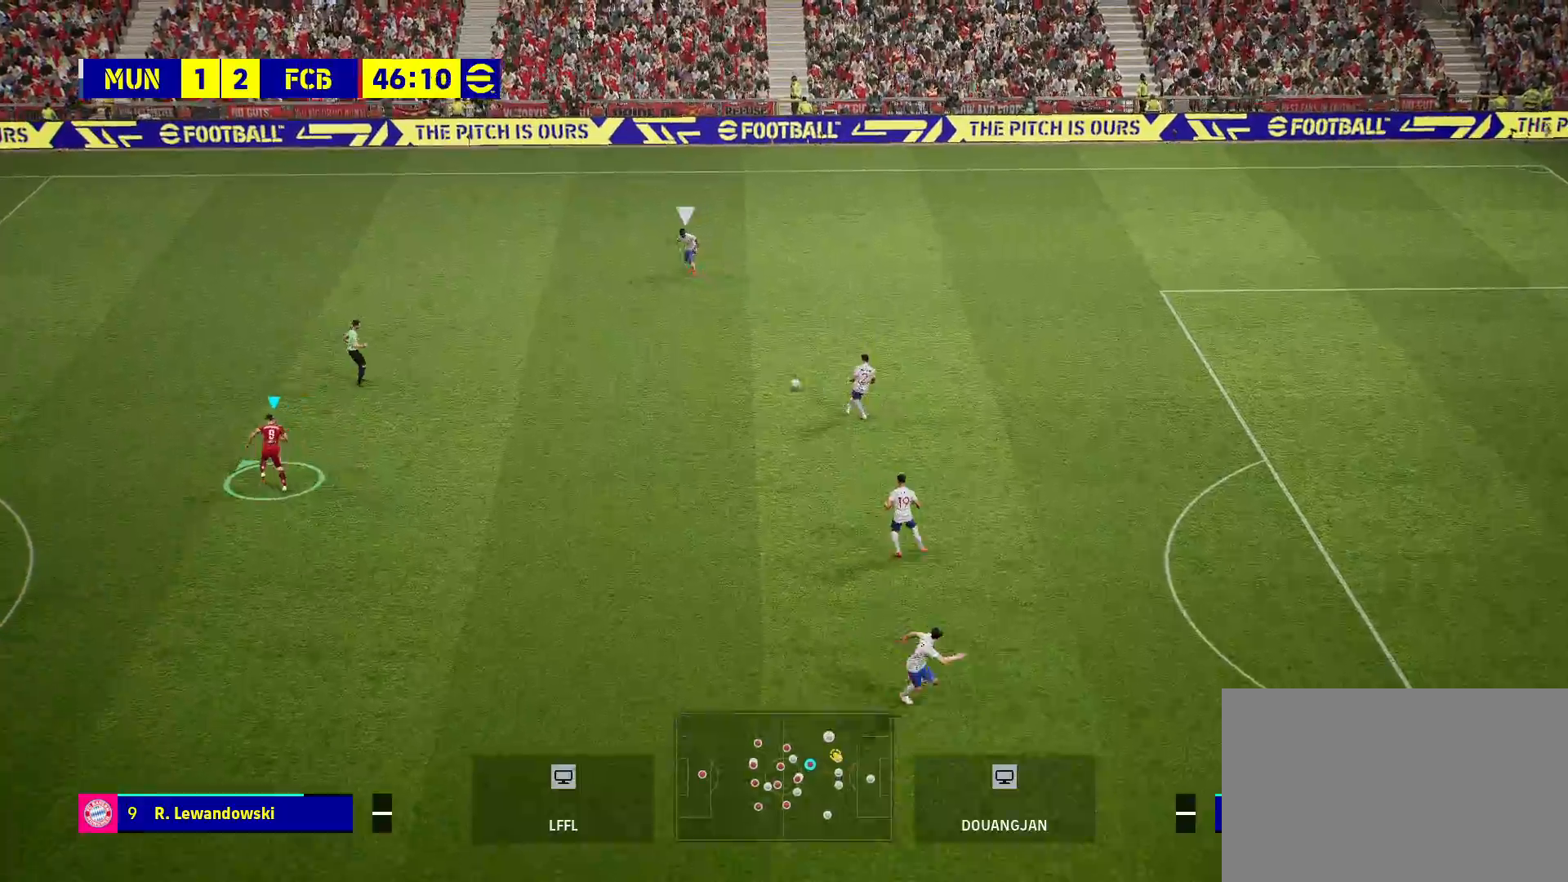
{"buttons": ["R2"], "left_stick": "up-left", "right_stick": "center", "events": [[300, "R2", "up"], [467, "R2", "down"]]}
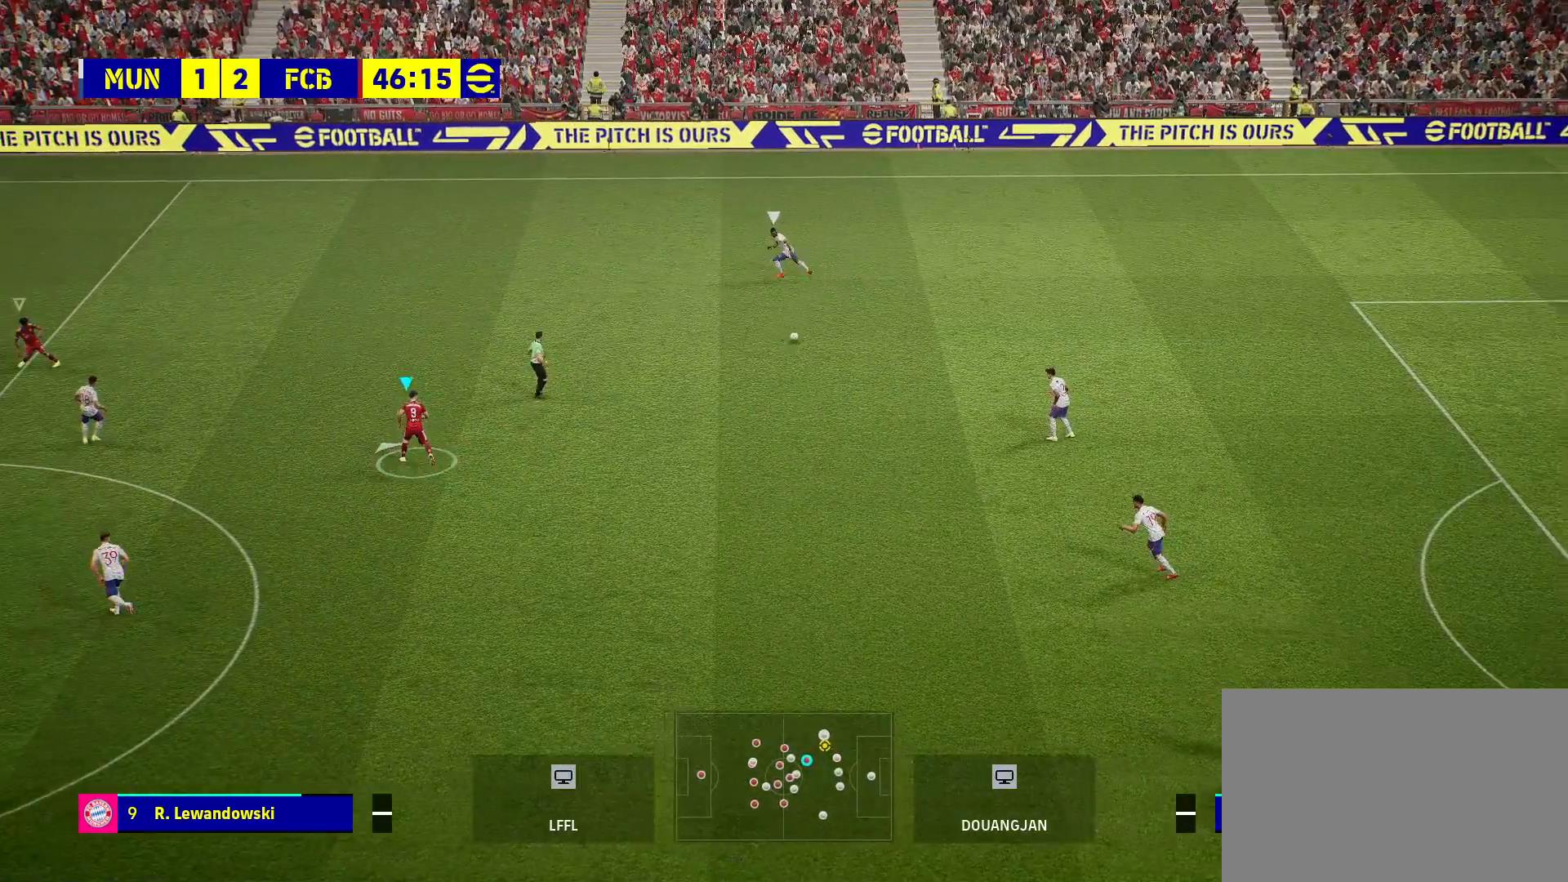
{"buttons": ["R2"], "left_stick": "up-left", "right_stick": "center", "events": []}
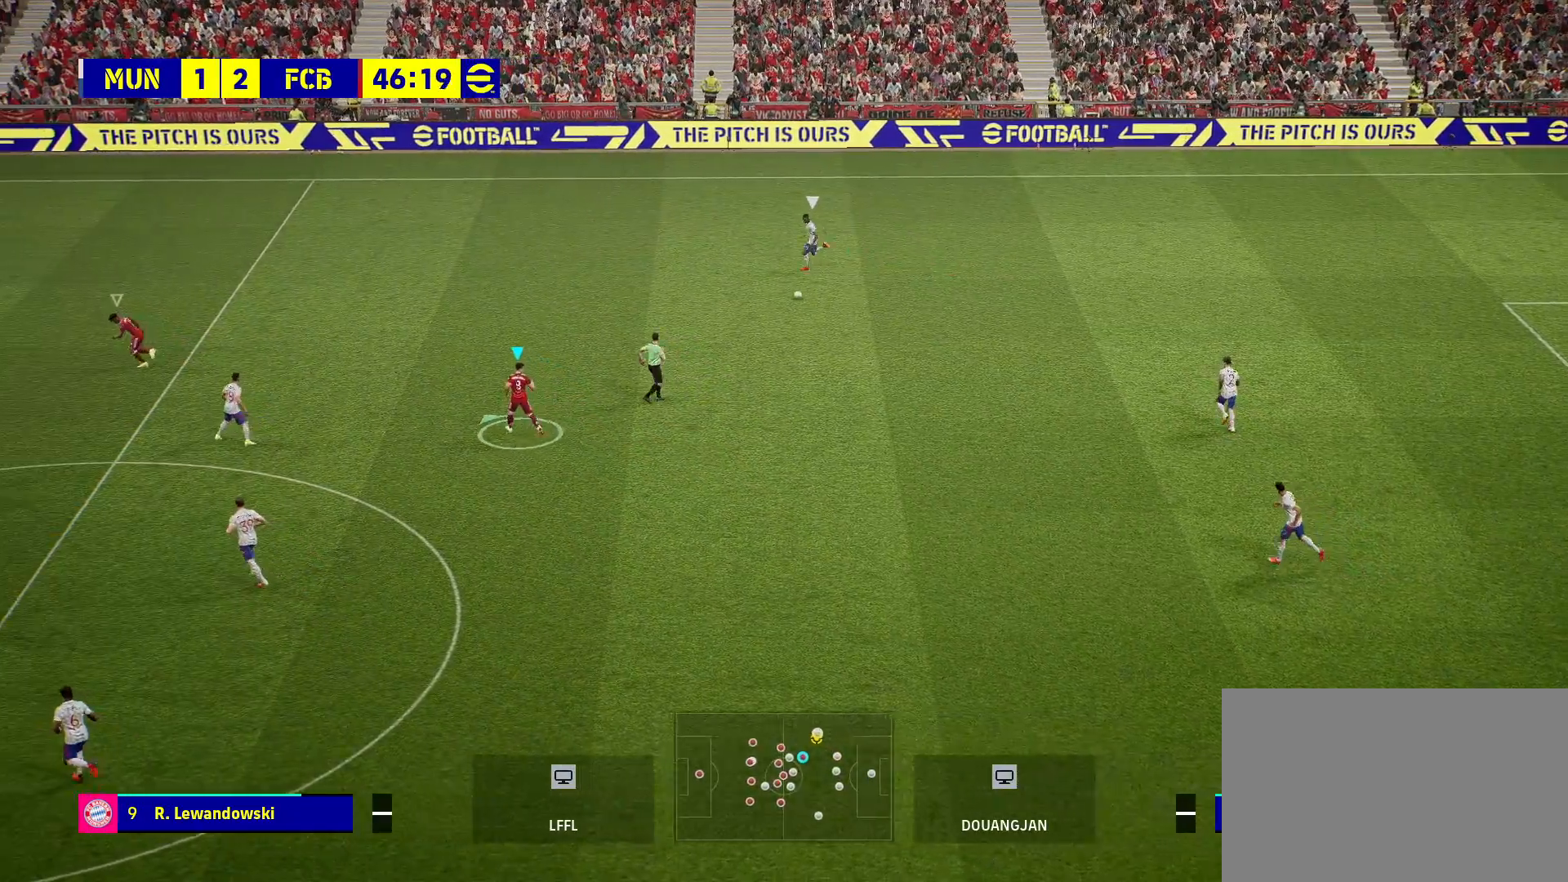
{"buttons": ["R2"], "left_stick": "up-left", "right_stick": "center", "events": []}
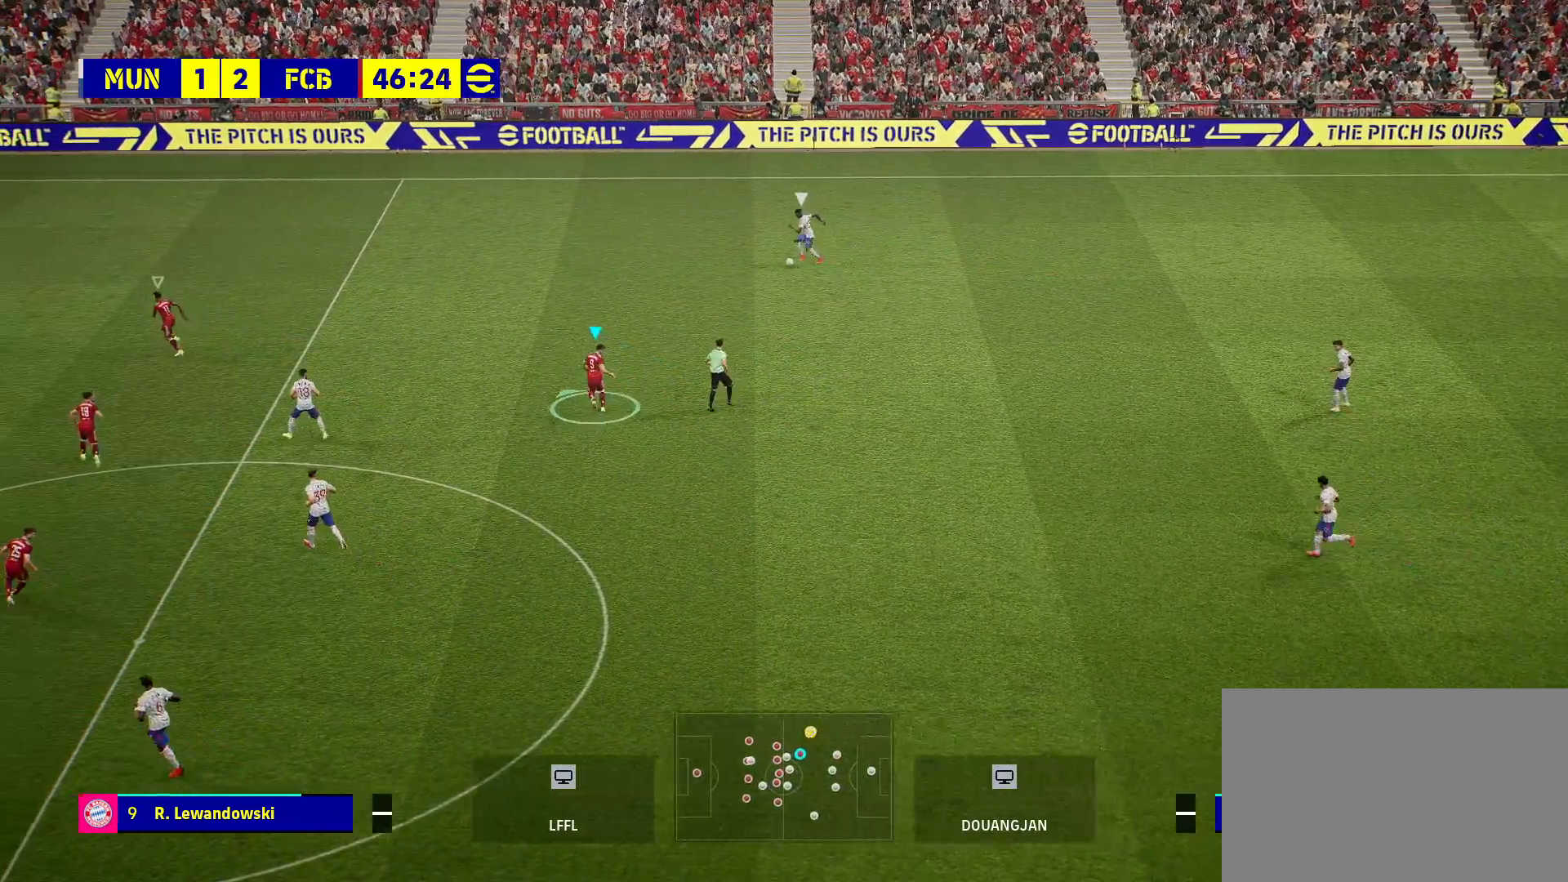
{"buttons": ["R2"], "left_stick": "up-left", "right_stick": "center", "events": []}
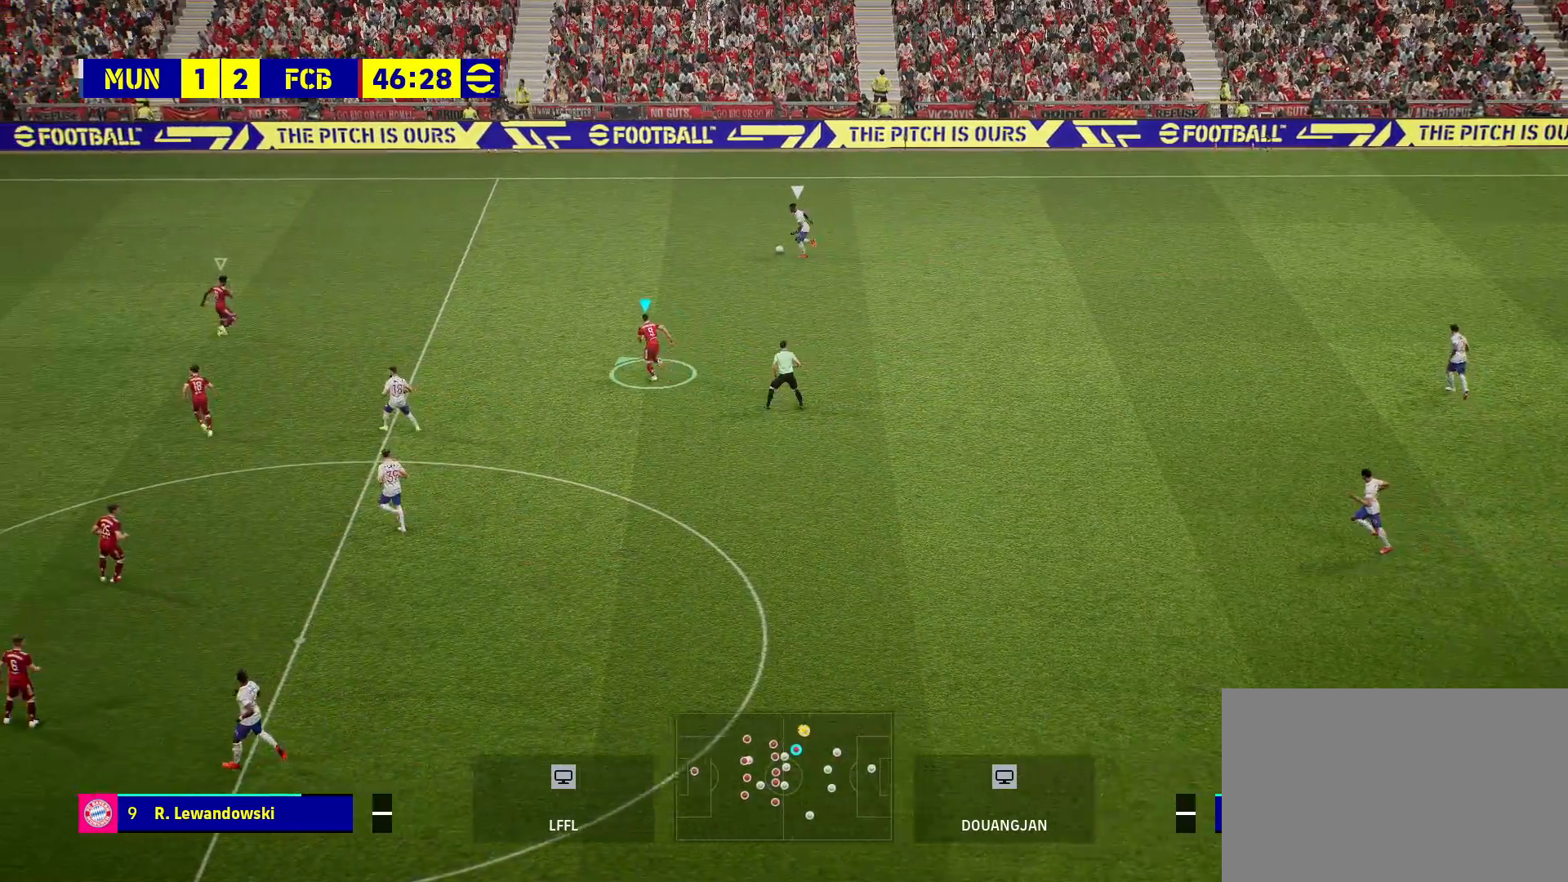
{"buttons": ["R2"], "left_stick": "left", "right_stick": "center", "events": [[150, "left_stick", "left"], [233, "R2", "up"], [400, "R2", "down"]]}
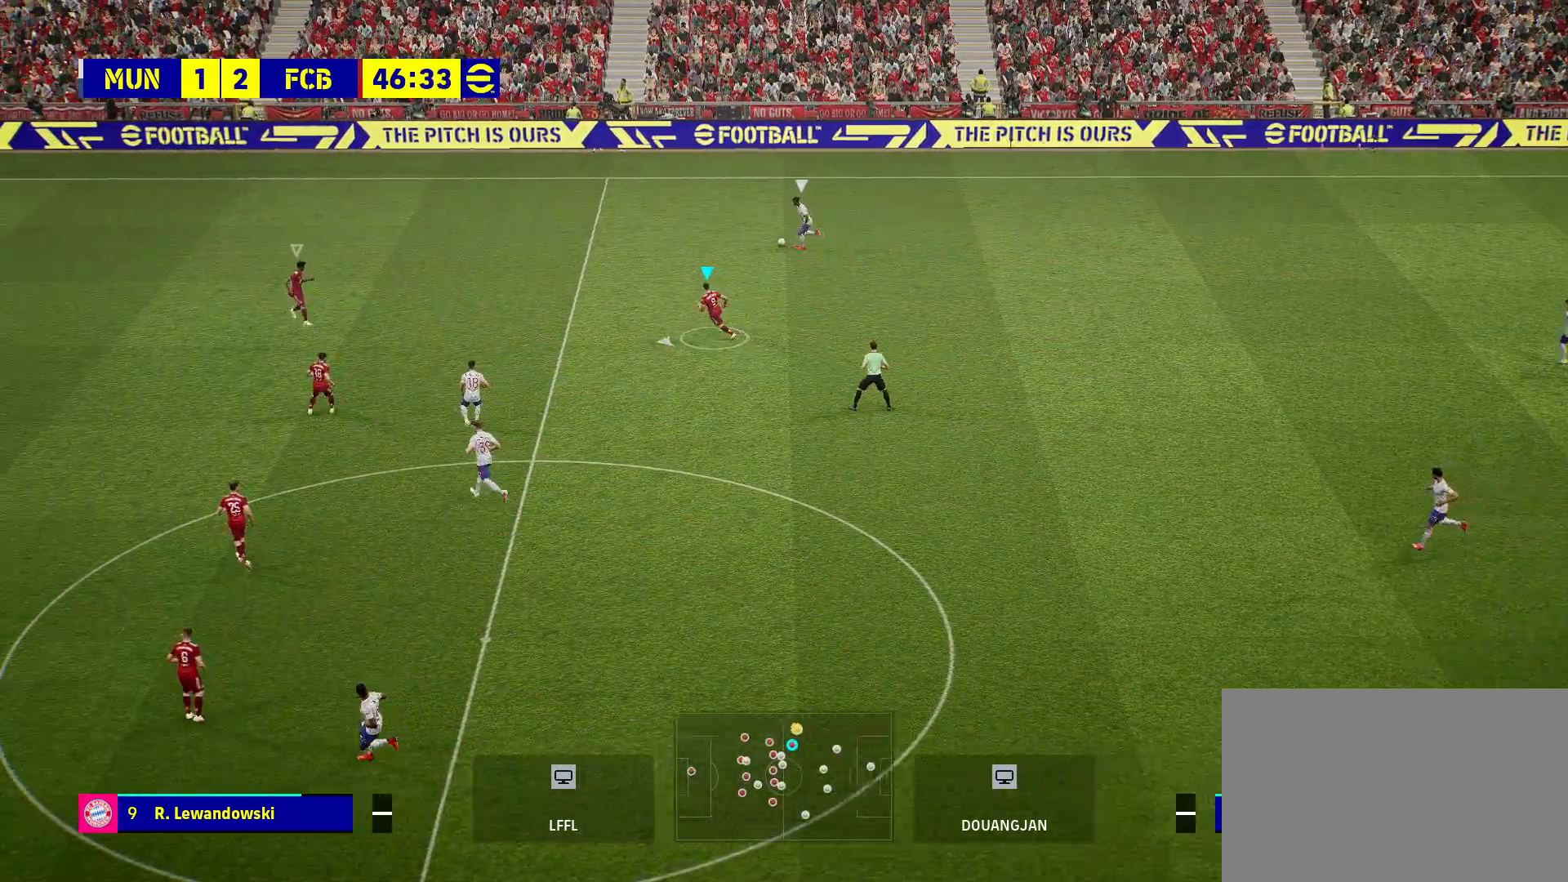
{"buttons": ["R2"], "left_stick": "left", "right_stick": "center", "events": []}
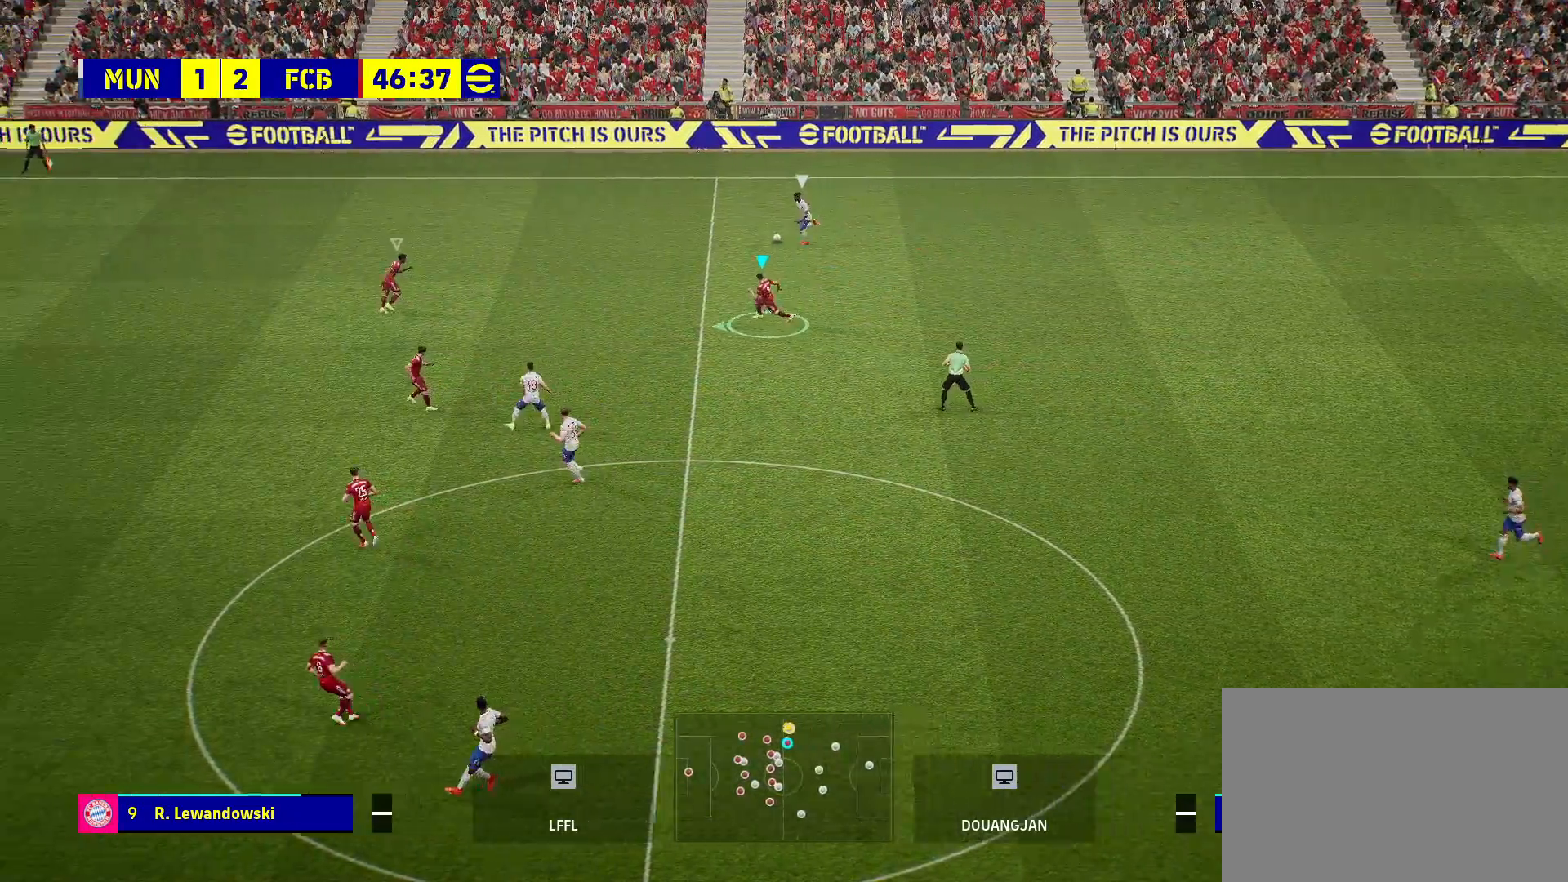
{"buttons": [], "left_stick": "left", "right_stick": "center", "events": [[367, "R2", "up"]]}
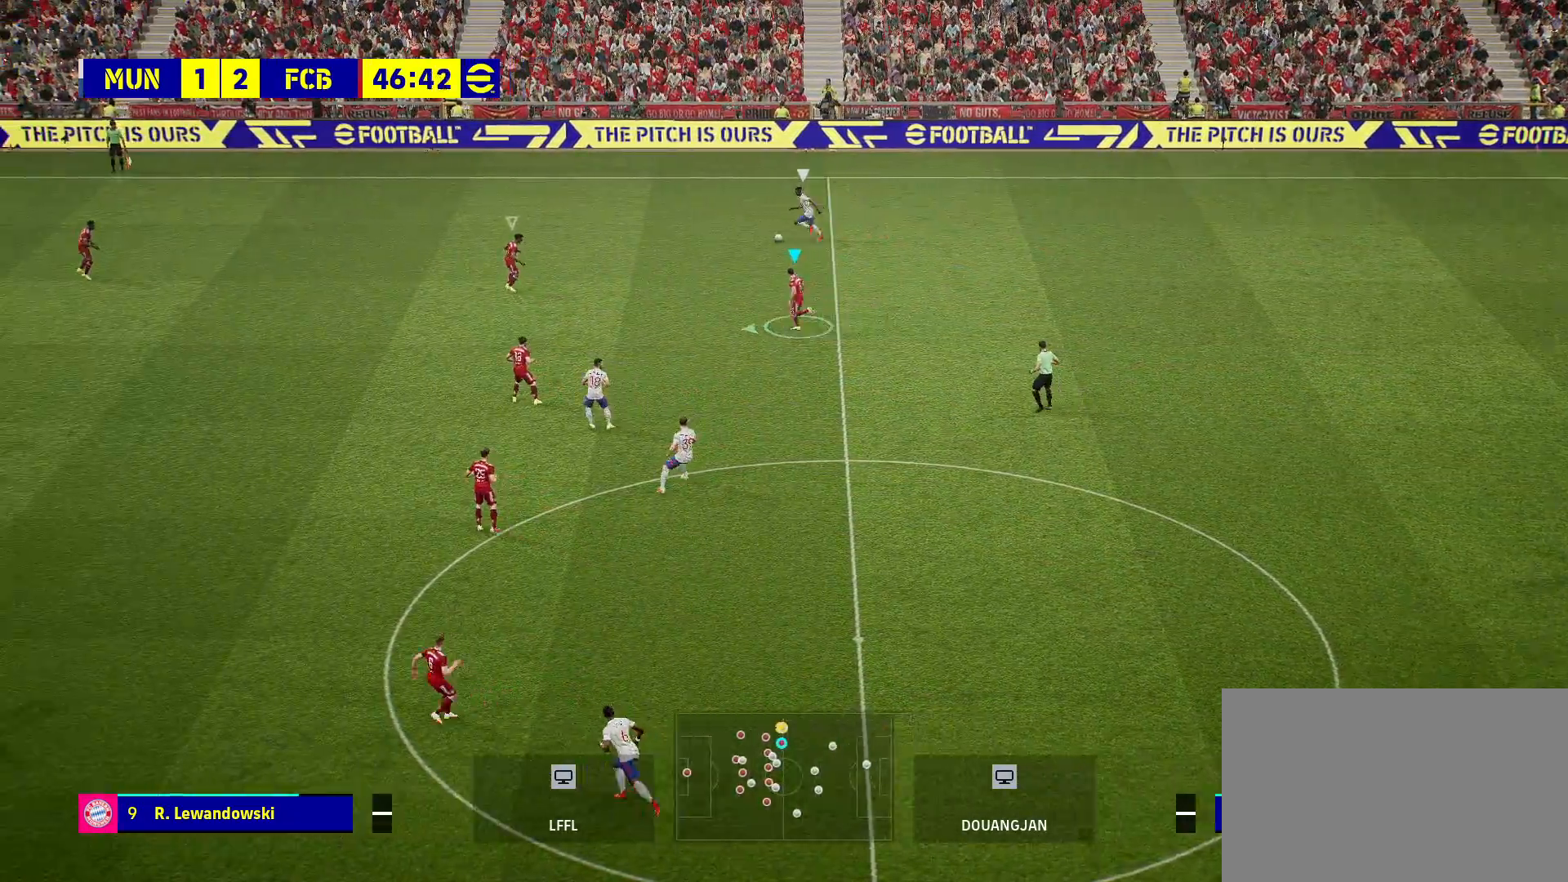
{"buttons": ["L1", "R2"], "left_stick": "up-left", "right_stick": "center", "events": [[367, "left_stick", "up-left"], [433, "L1", "down"], [500, "R2", "down"]]}
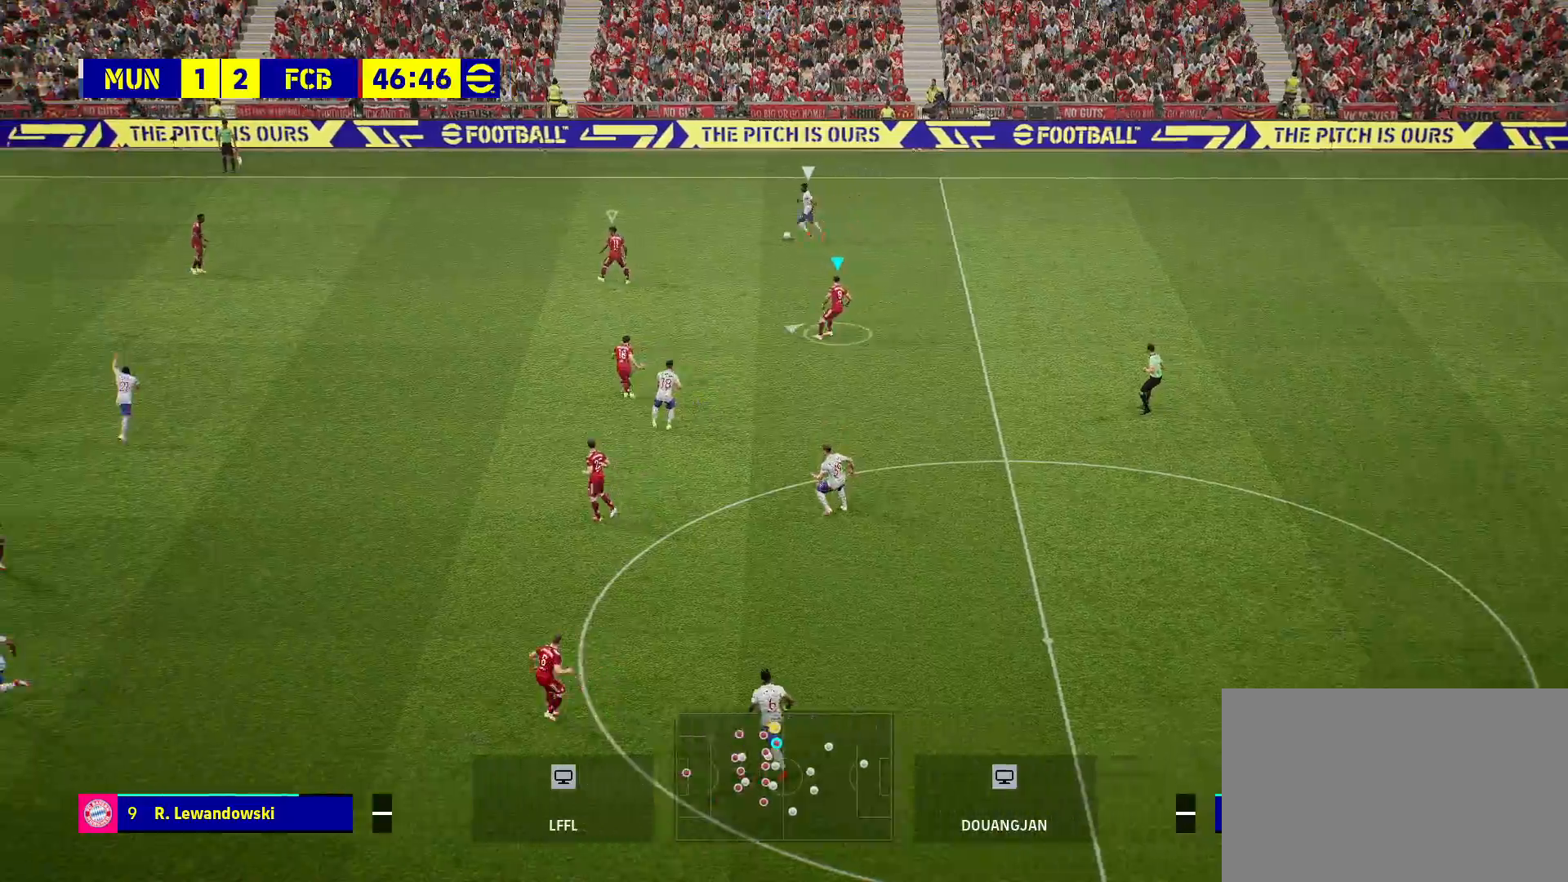
{"buttons": ["R2"], "left_stick": "up-left", "right_stick": "center", "events": [[150, "L1", "up"]]}
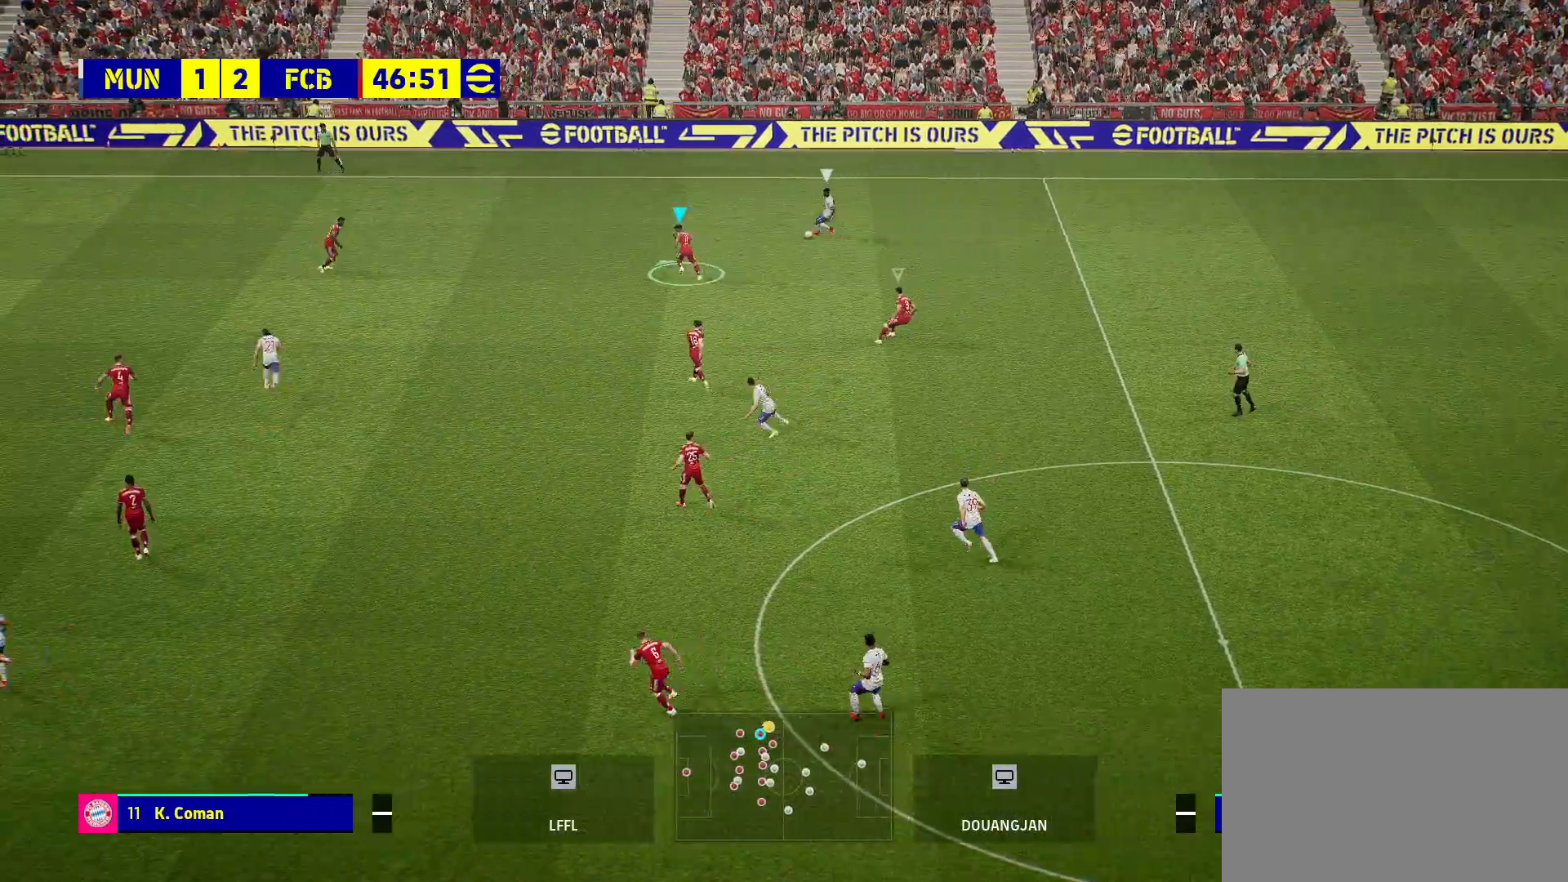
{"buttons": [], "left_stick": "right", "right_stick": "center", "events": [[67, "left_stick", "up-right"], [117, "R2", "up"], [233, "left_stick", "right"]]}
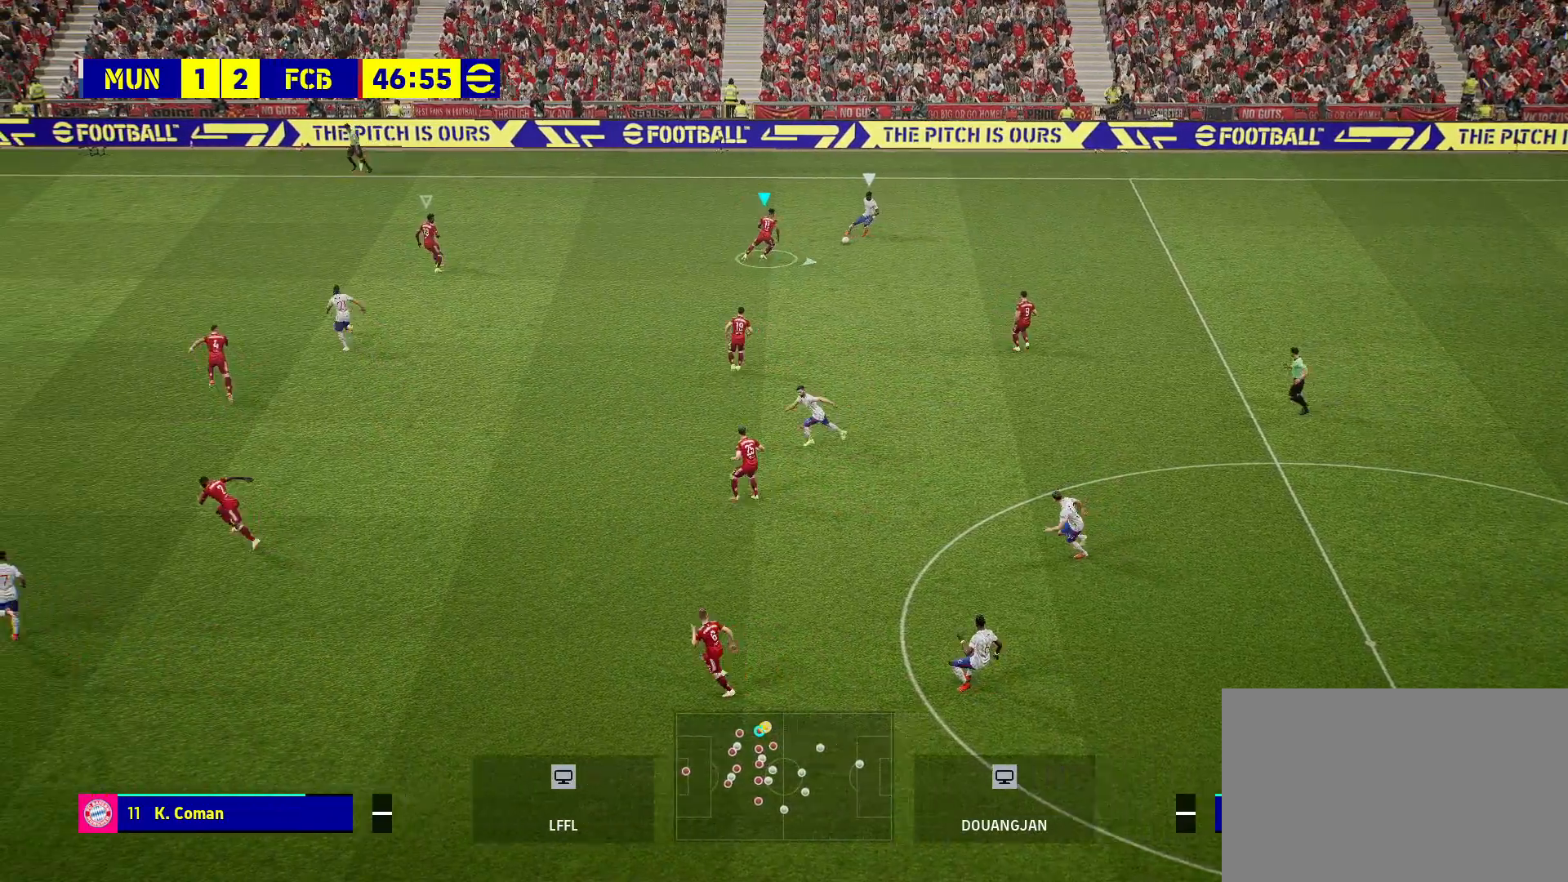
{"buttons": ["R2"], "left_stick": "right", "right_stick": "center", "events": [[100, "R2", "down"], [233, "CROSS", "down"], [283, "SQUARE", "down"], [467, "CROSS", "up"], [467, "SQUARE", "up"]]}
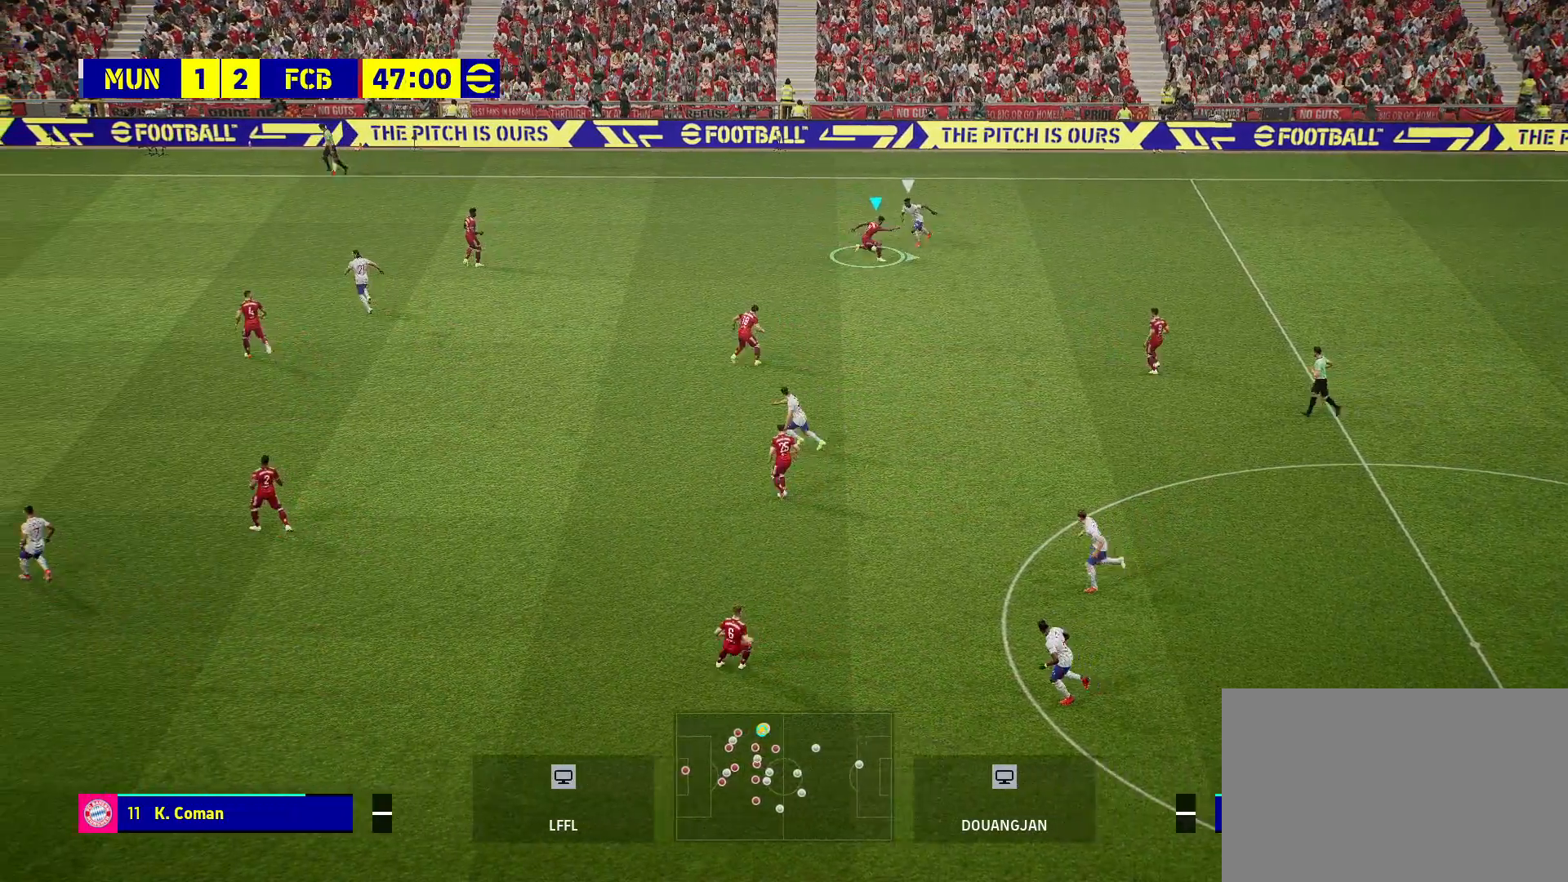
{"buttons": [], "left_stick": "up-right", "right_stick": "center", "events": [[333, "R2", "up"], [450, "left_stick", "up-right"]]}
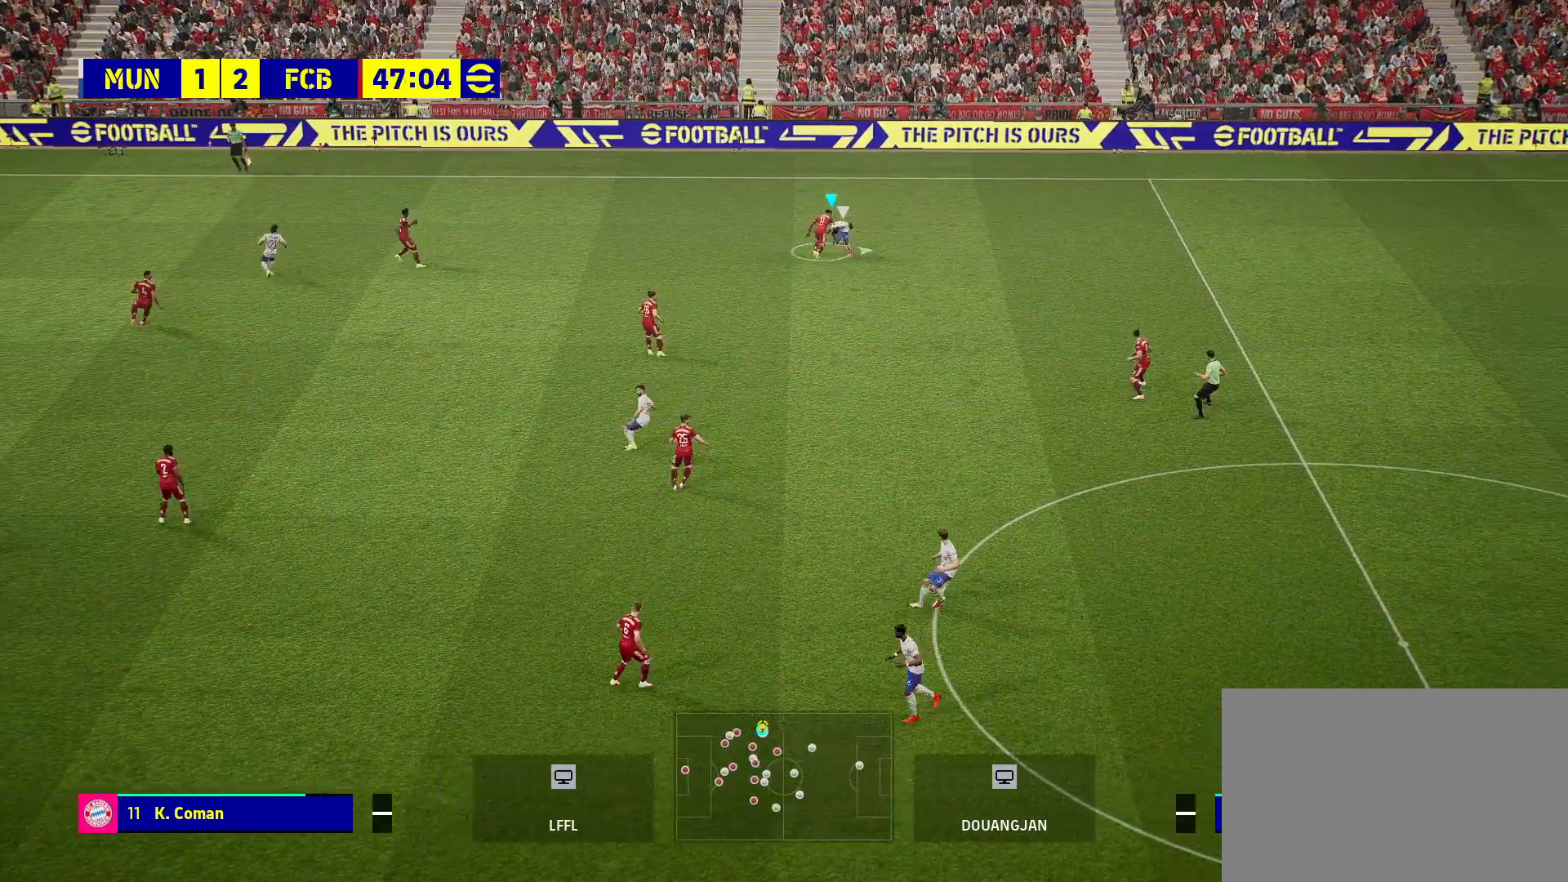
{"buttons": [], "left_stick": "right", "right_stick": "center", "events": [[383, "left_stick", "right"]]}
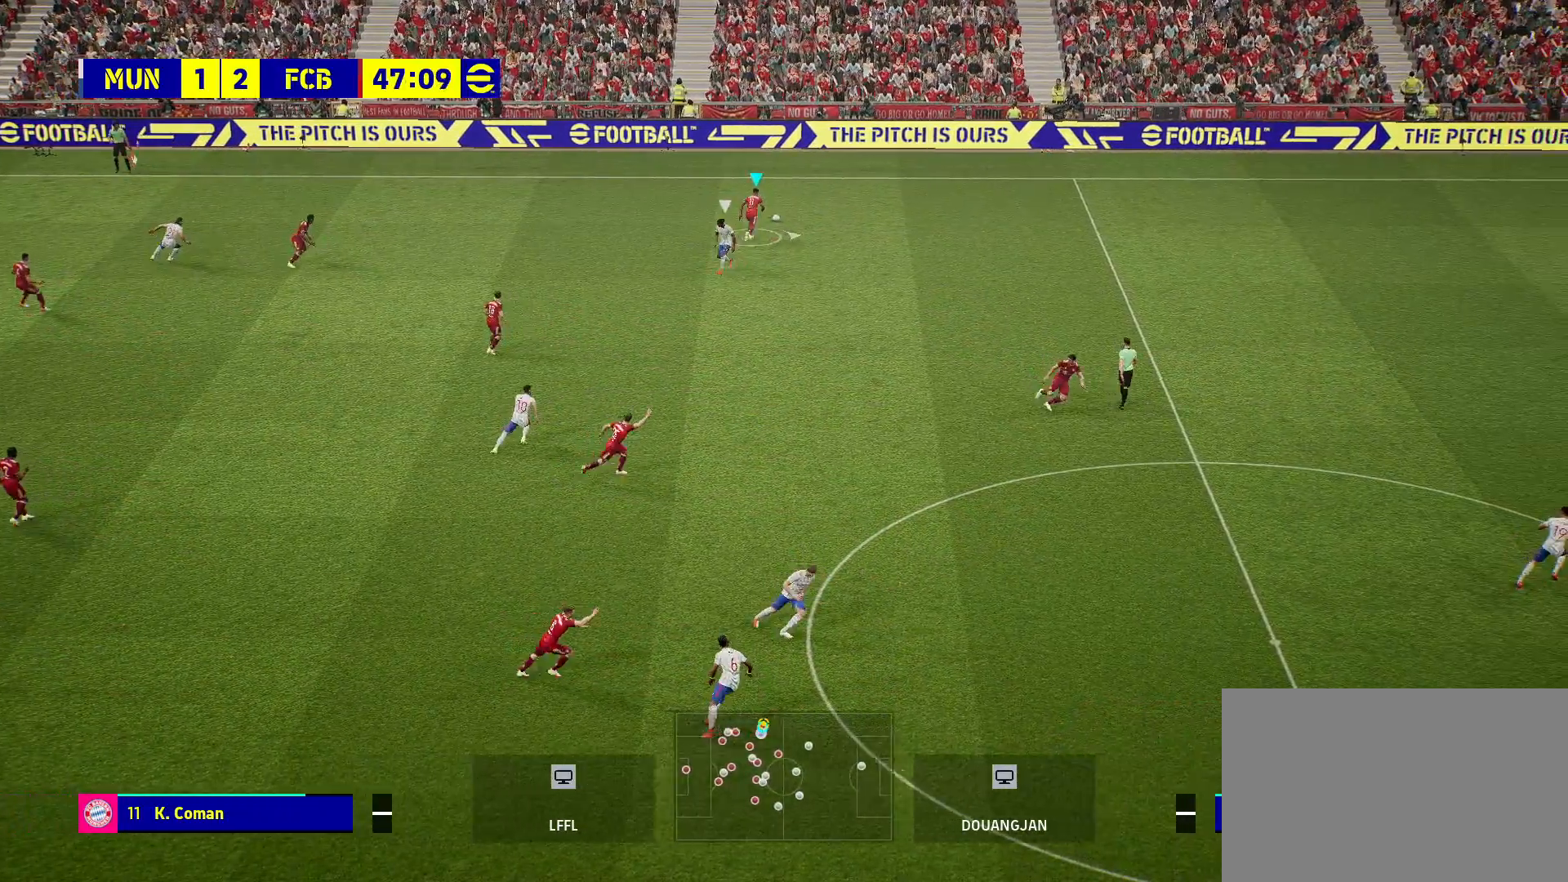
{"buttons": [], "left_stick": "right", "right_stick": "center", "events": []}
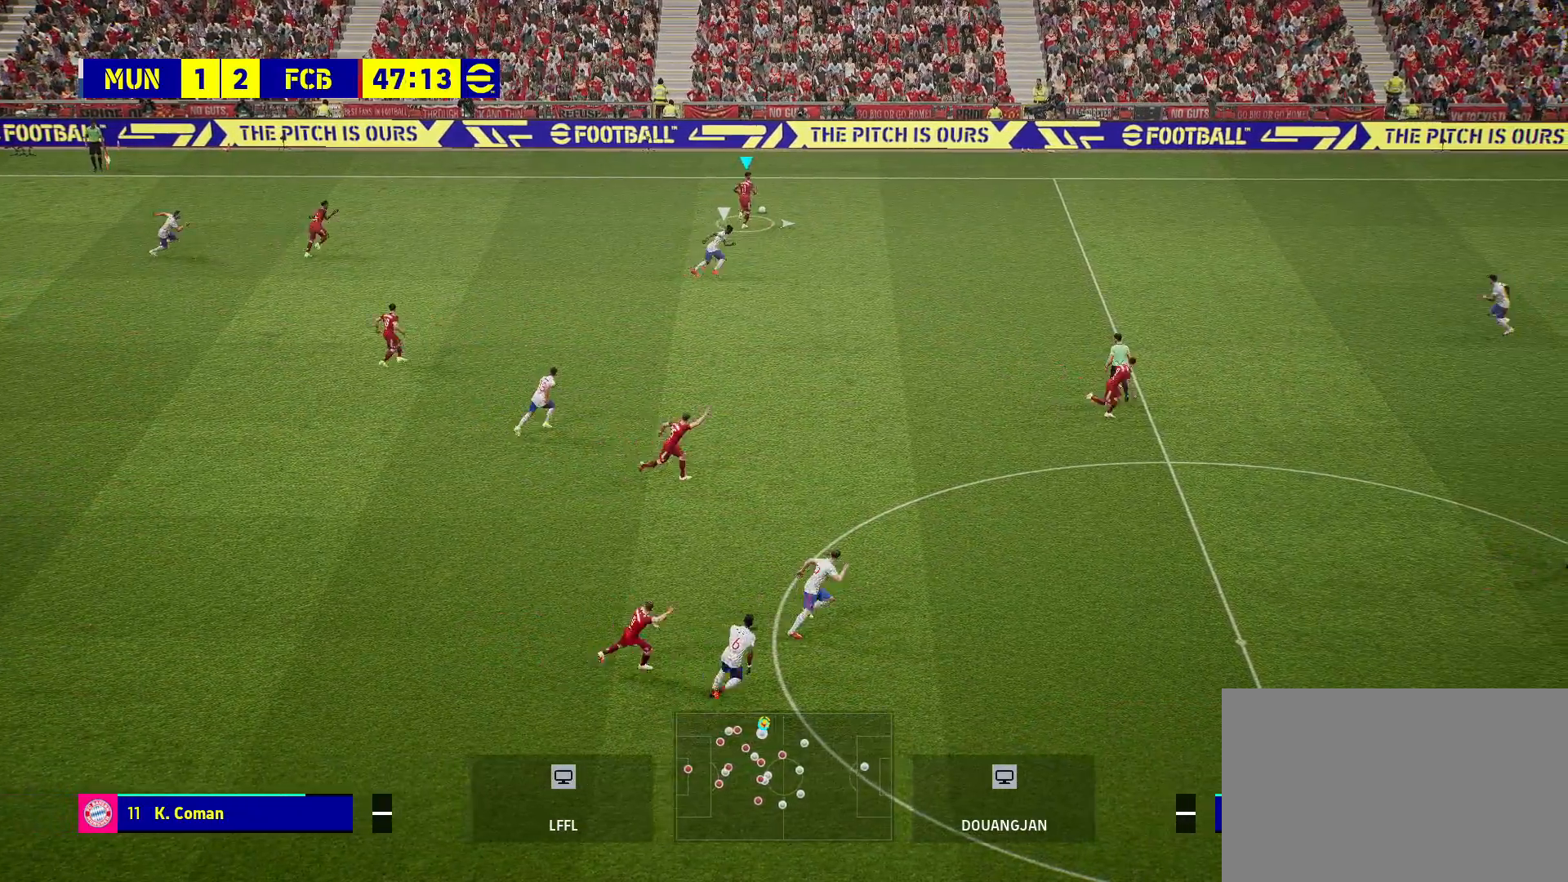
{"buttons": [], "left_stick": "right", "right_stick": "center", "events": []}
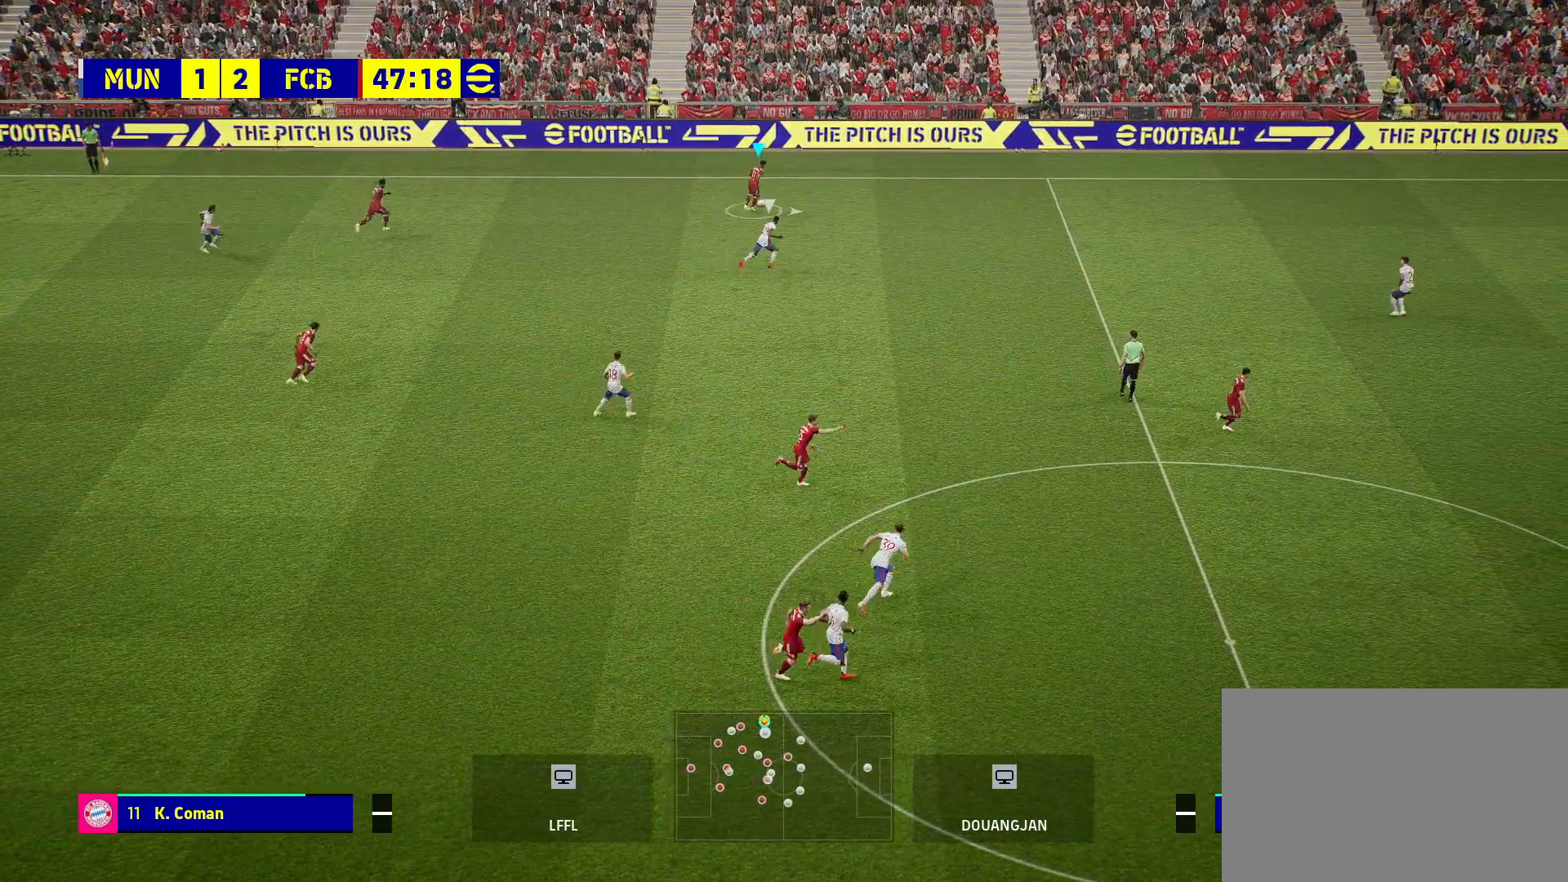
{"buttons": [], "left_stick": "down-left", "right_stick": "center", "events": [[133, "left_stick", "center"], [217, "left_stick", "down-left"]]}